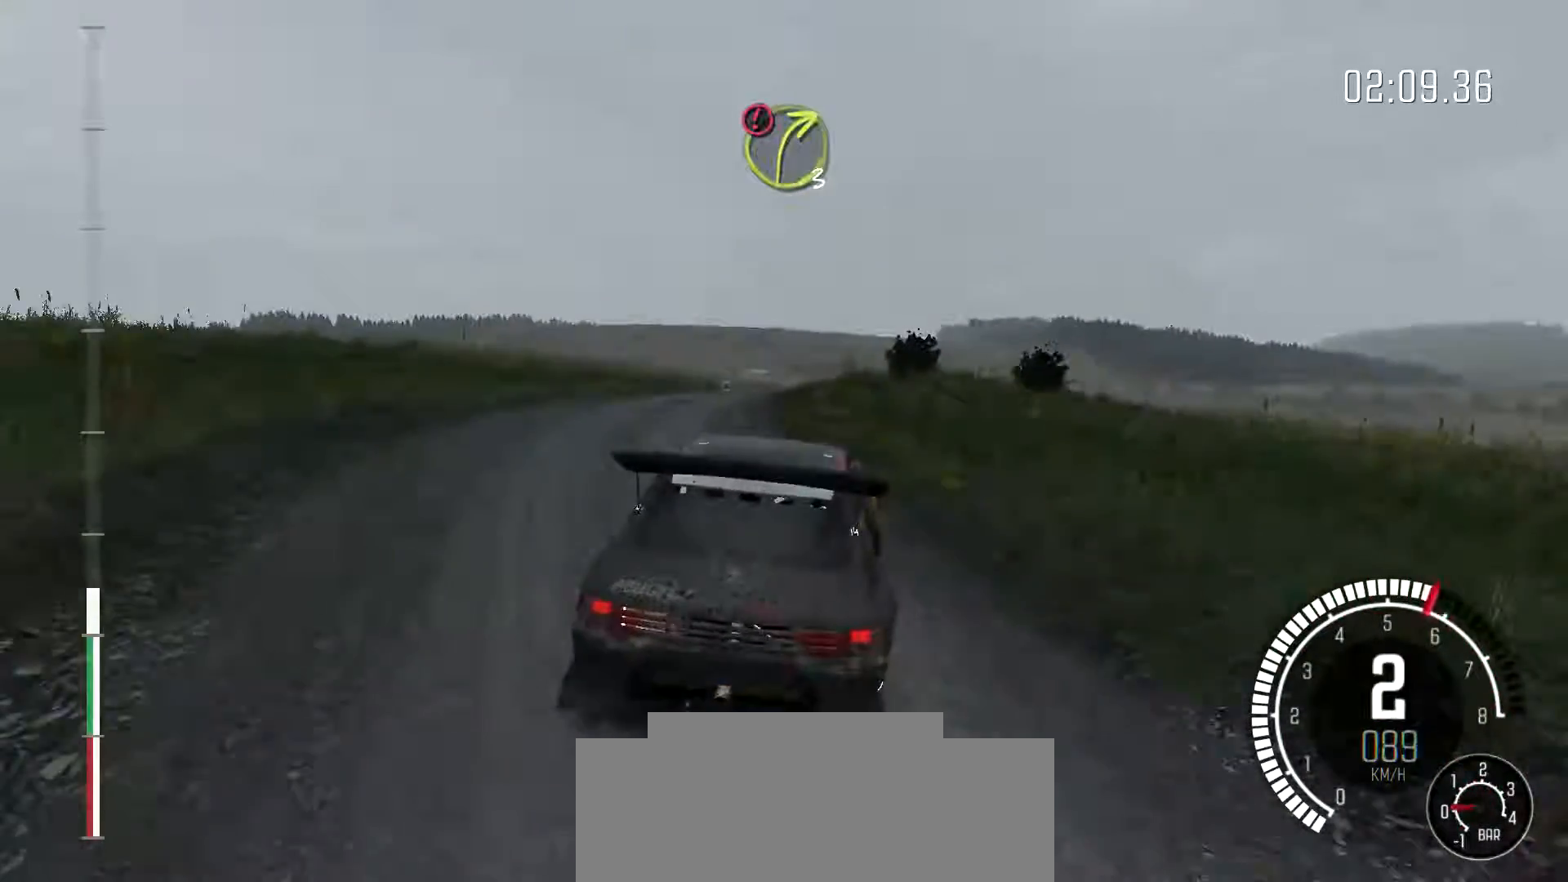
Gameplay with a controller (Xbox layout); each line is a JSON object with the inputs held at the frame after it. "events" lists button and stick changes between this image and that frame as [ms after this image, input, new state], when the widget could be followed in between. Not read: DPAD_DOWN DPAD_LEFT DPAD_RIGHT DPAD_UP L1 L2 L3 R1 R2 R3 SELECT START right_stick.
{"buttons": [], "left_stick": "right", "events": [[100, "left_stick", "right"]]}
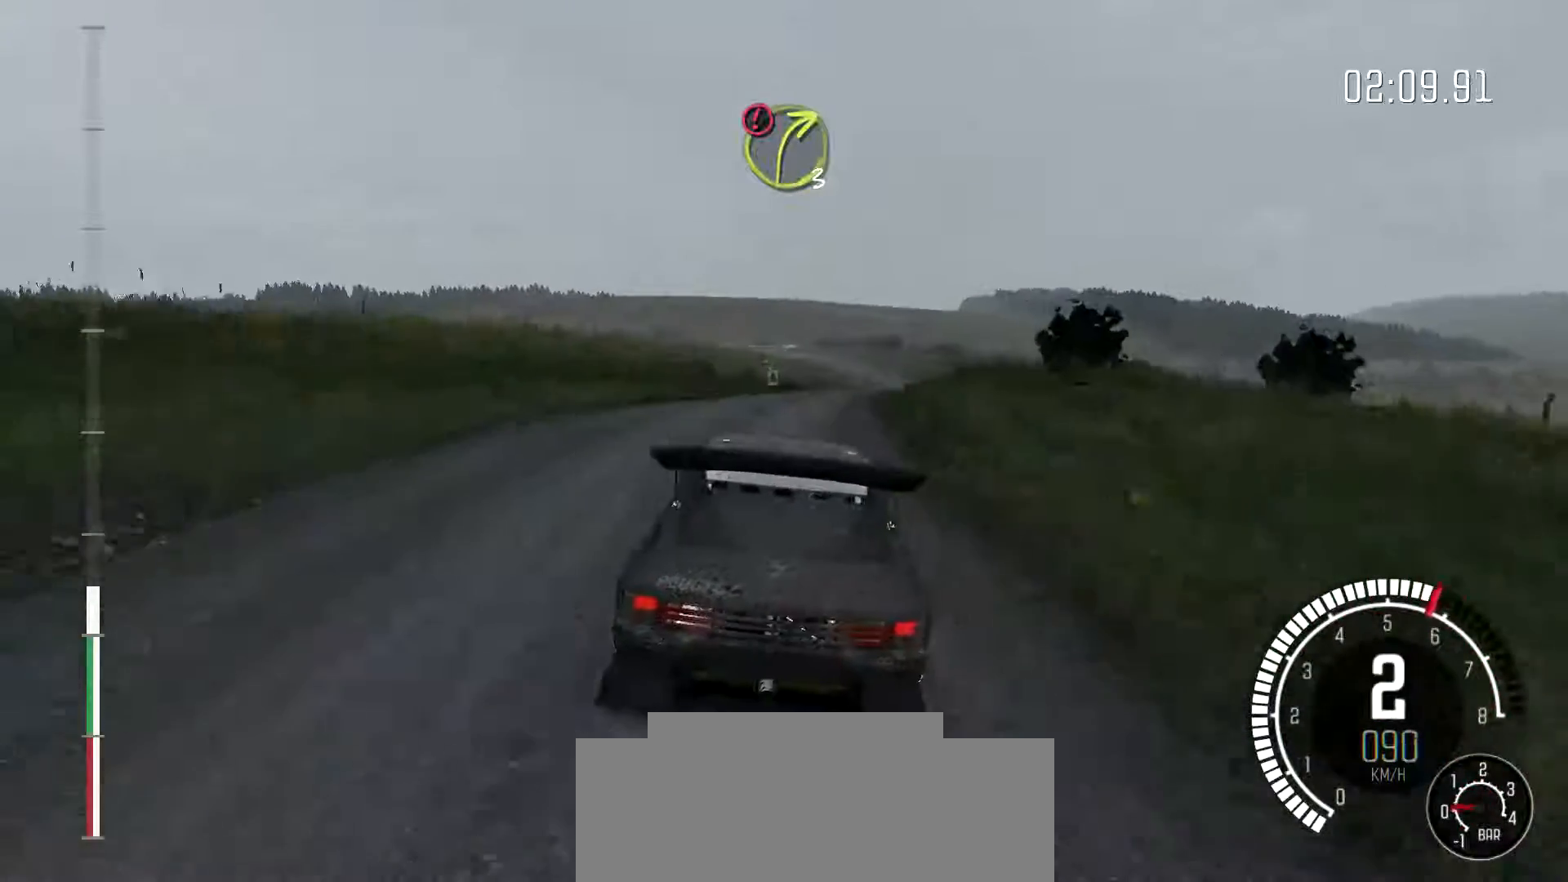
{"buttons": [], "left_stick": "down-left"}
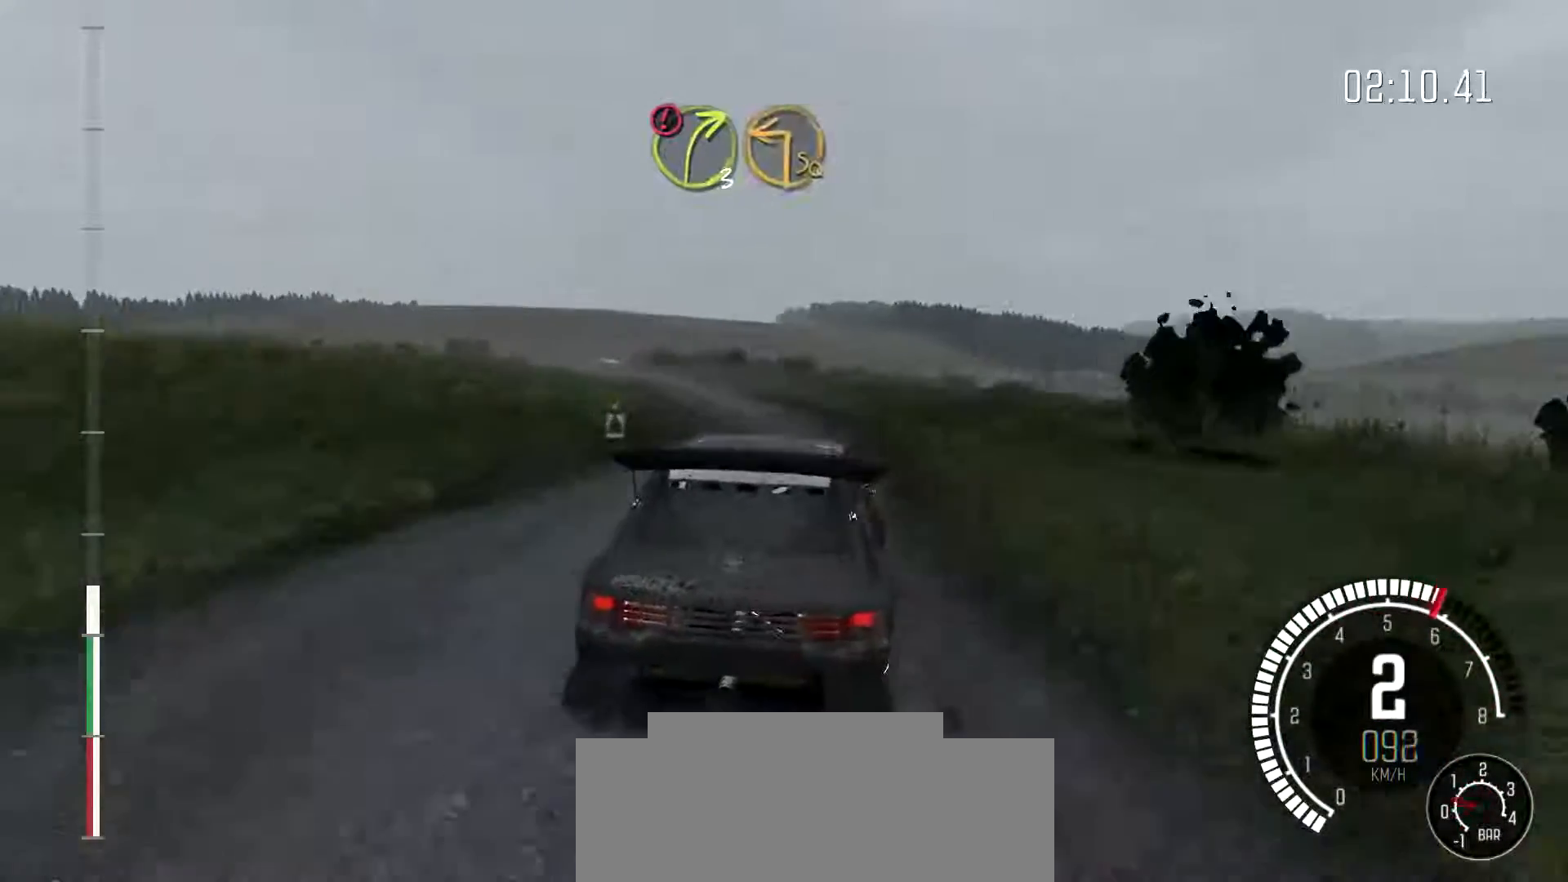
{"buttons": [], "left_stick": "down-left", "events": [[67, "left_stick", "center"], [500, "left_stick", "down-left"]]}
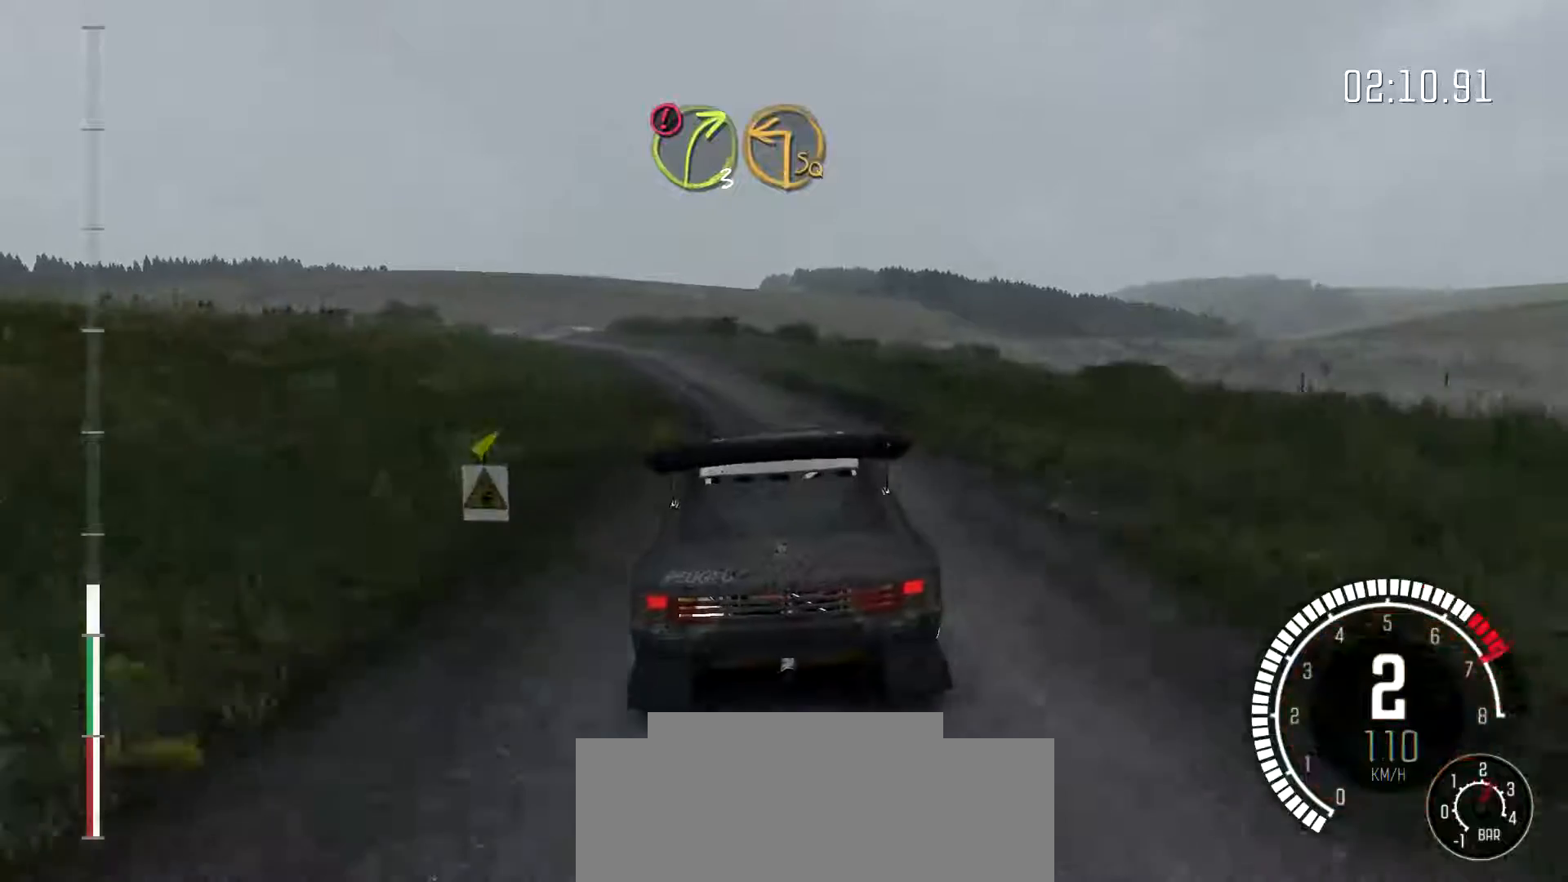
{"buttons": [], "left_stick": "down-left"}
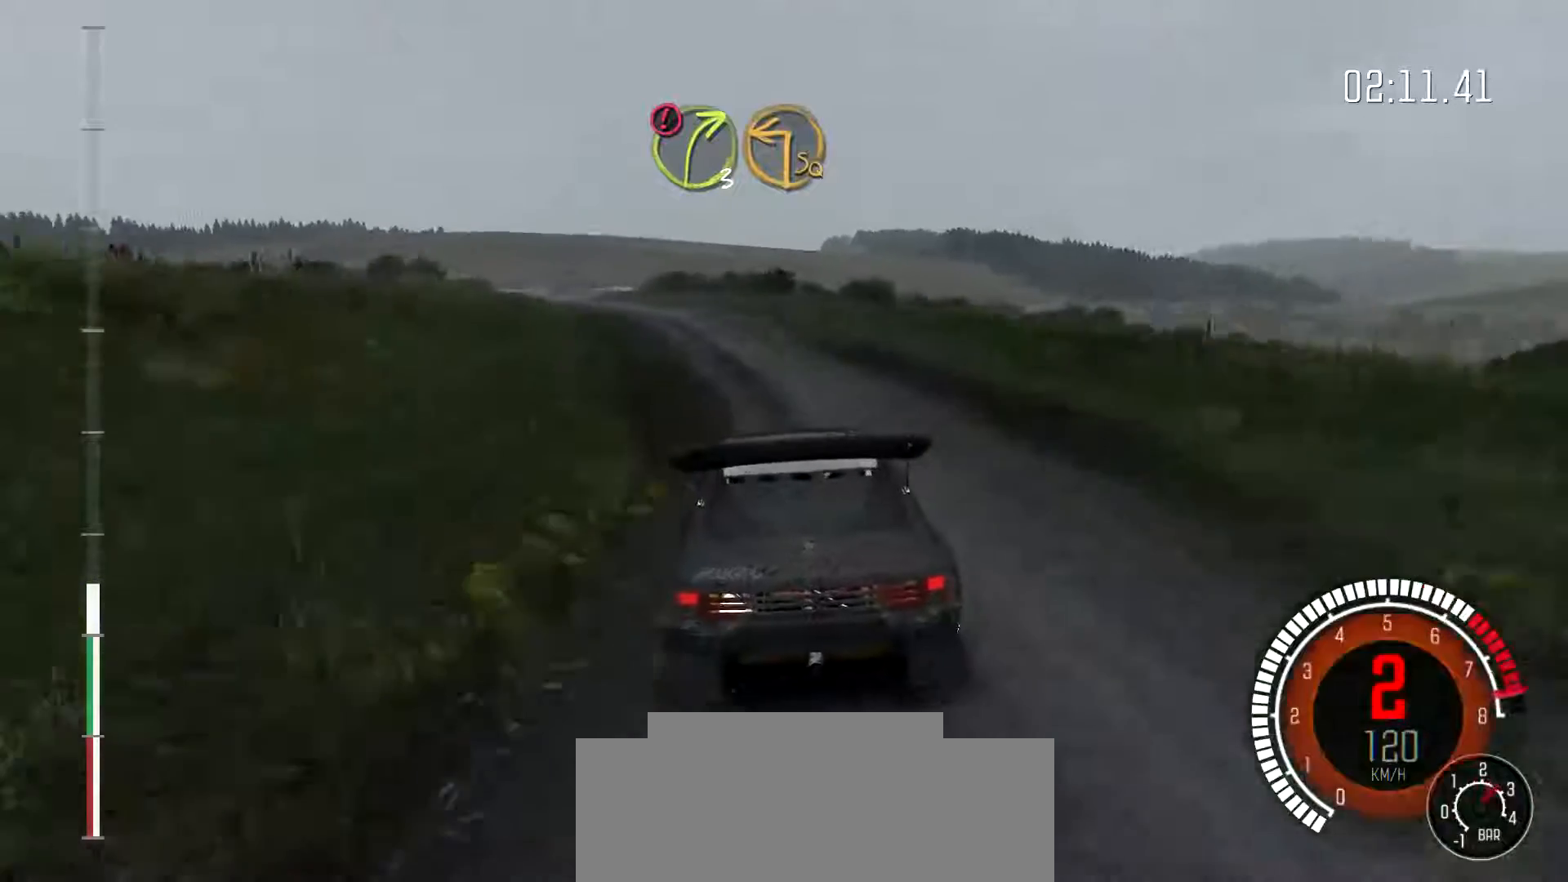
{"buttons": [], "left_stick": "down-left", "events": [[67, "left_stick", "center"], [233, "left_stick", "right"], [367, "left_stick", "down-left"]]}
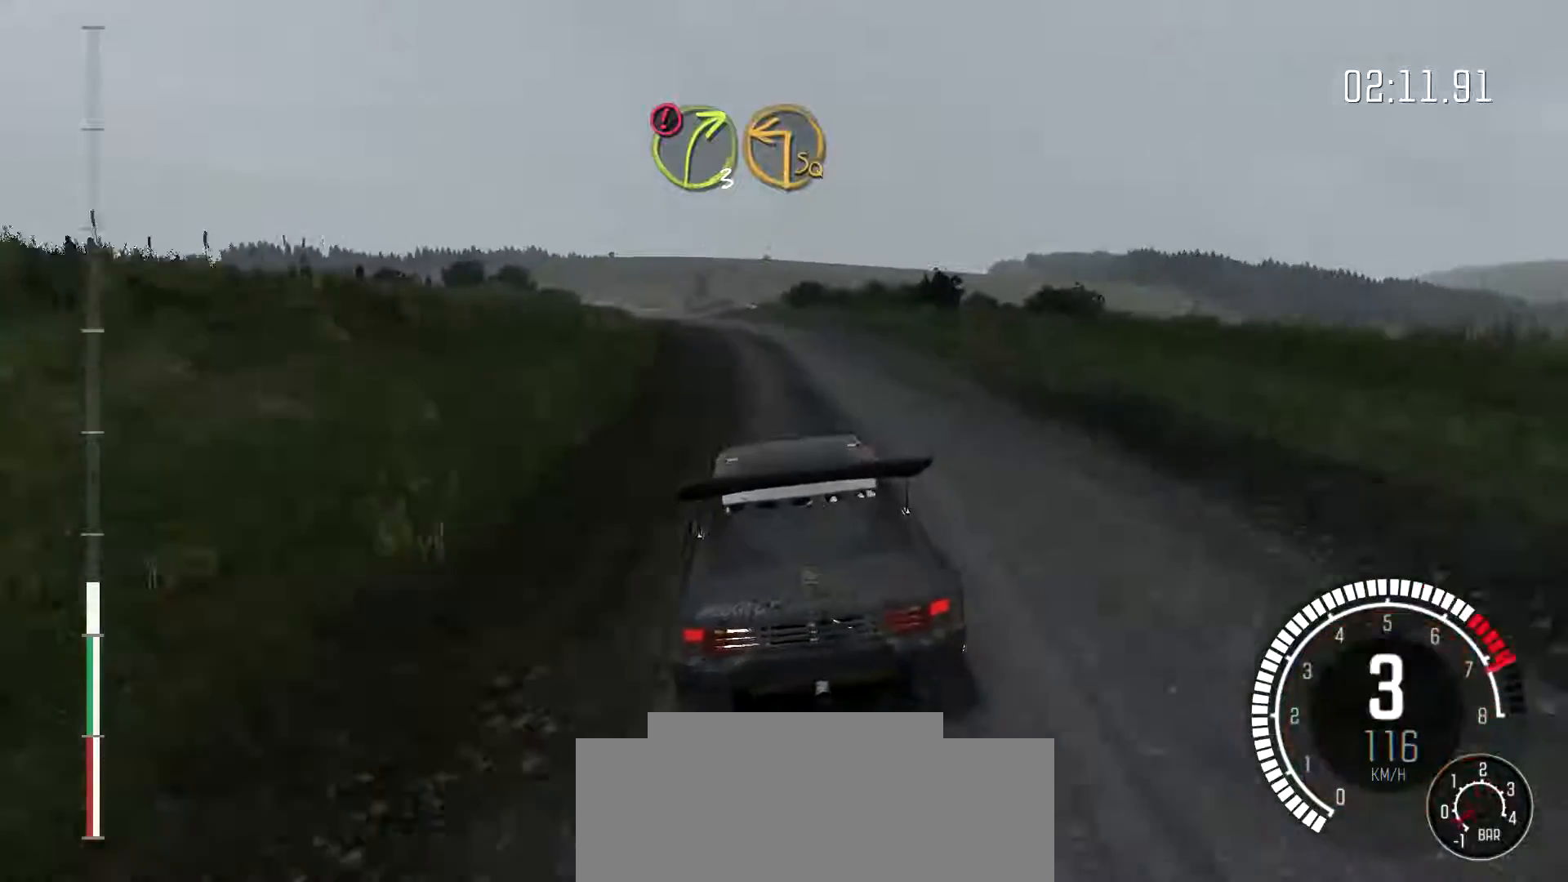
{"buttons": [], "left_stick": "down-left"}
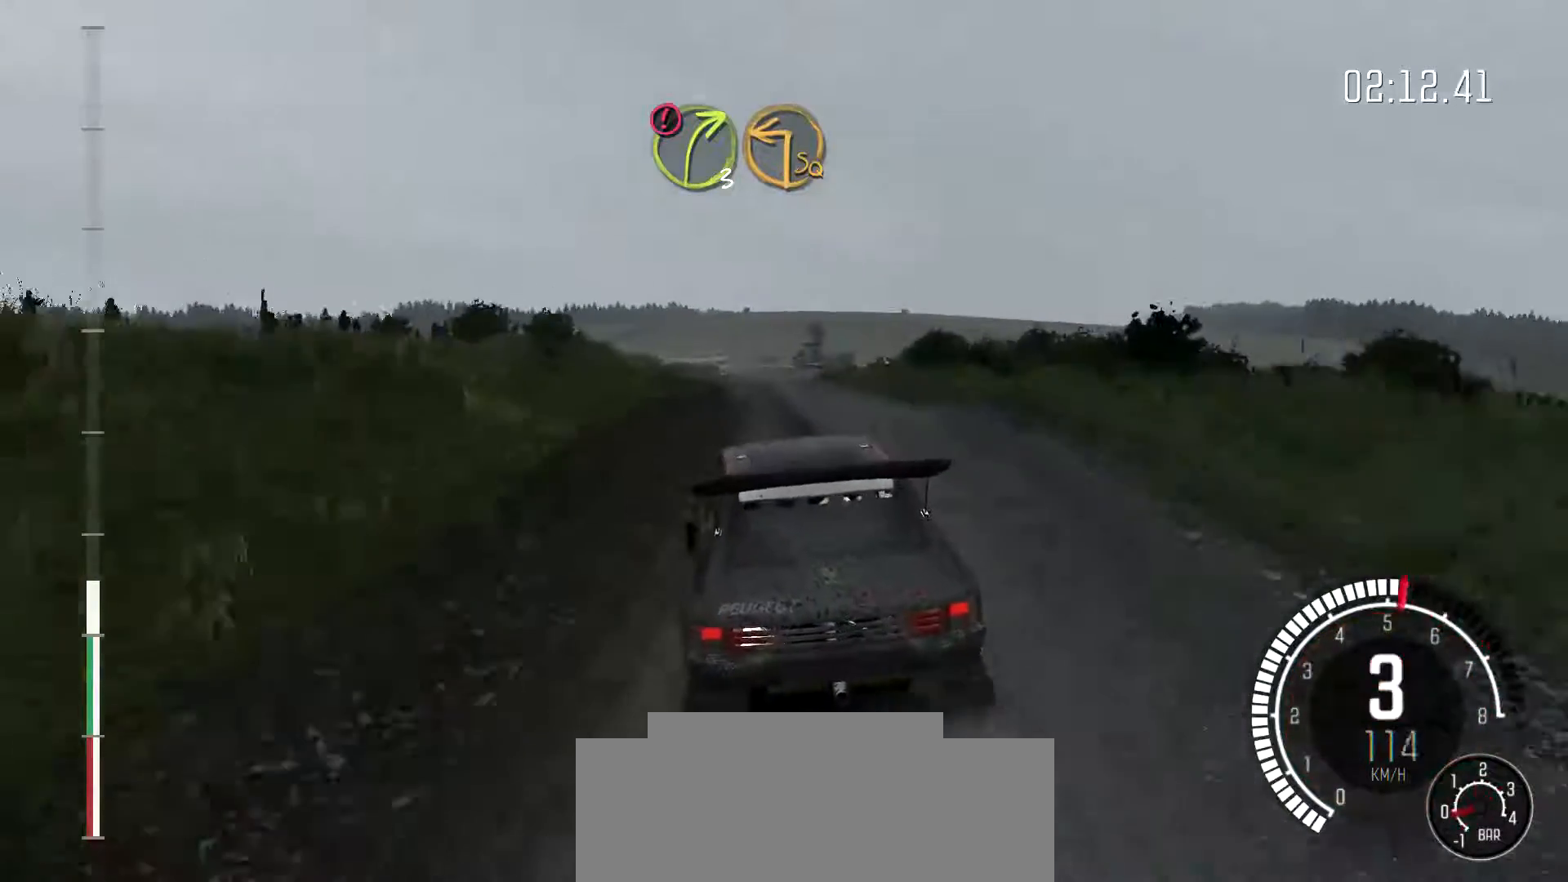
{"buttons": [], "left_stick": "right", "events": [[67, "left_stick", "center"], [133, "left_stick", "right"], [267, "left_stick", "center"], [467, "left_stick", "right"]]}
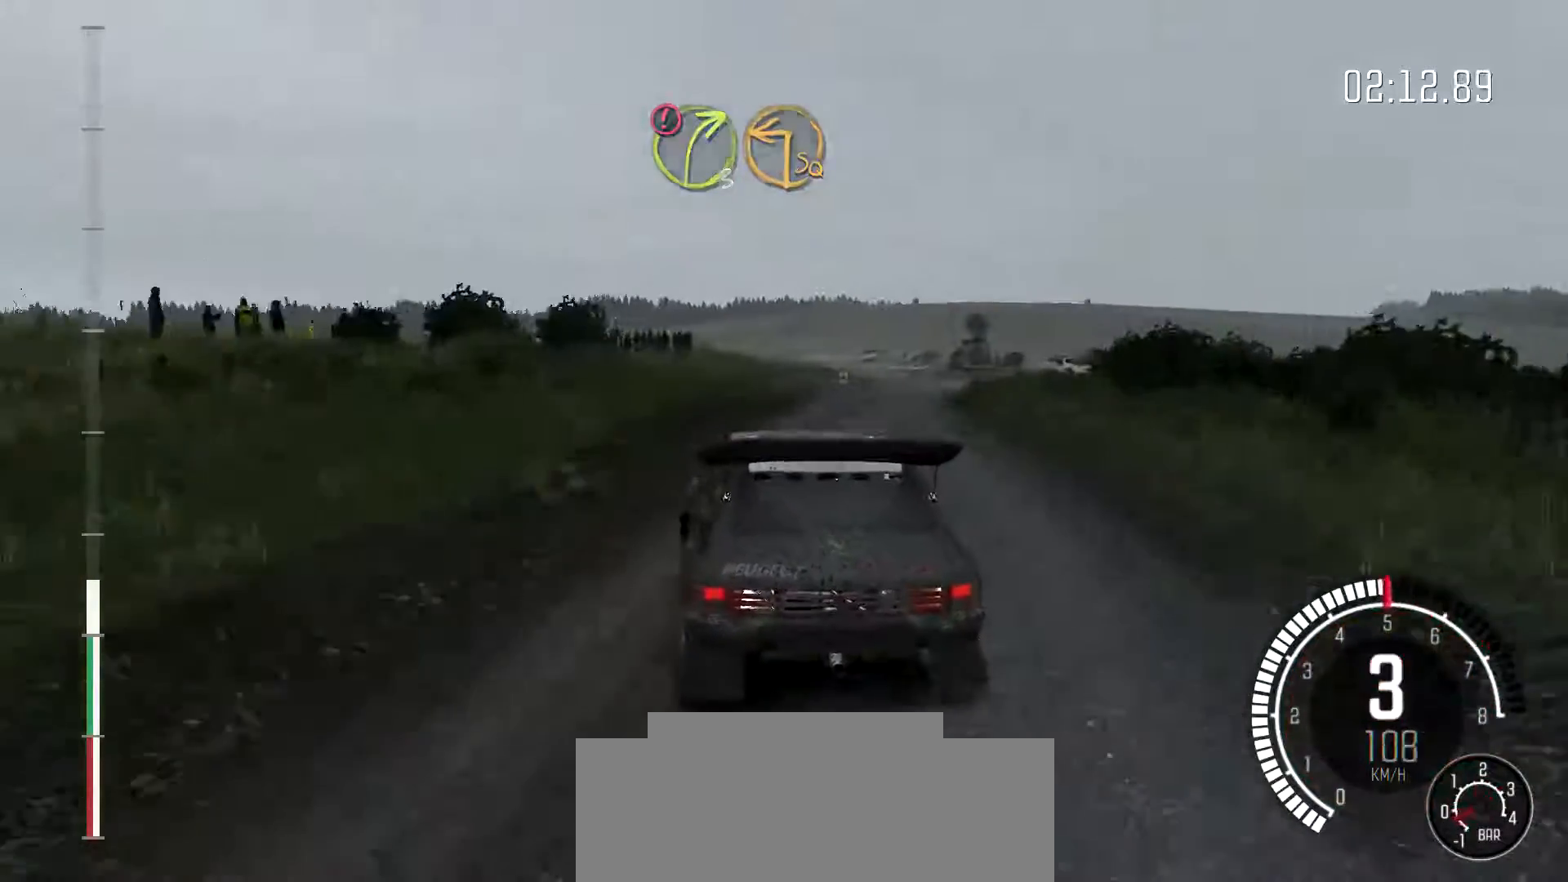
{"buttons": [], "left_stick": "right", "events": []}
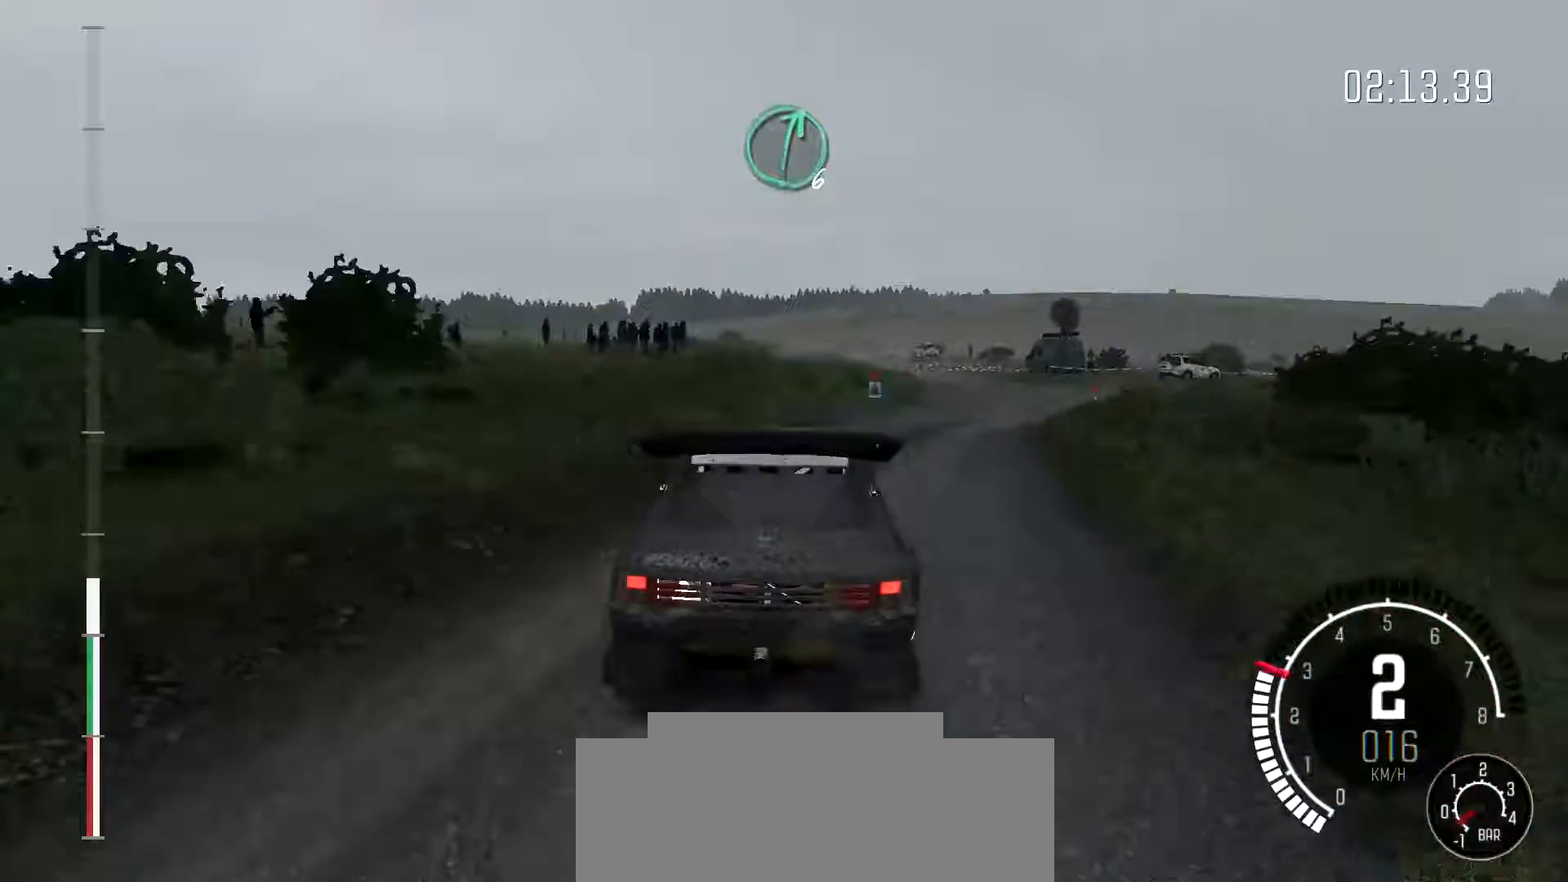
{"buttons": [], "left_stick": "center", "events": [[333, "left_stick", "center"]]}
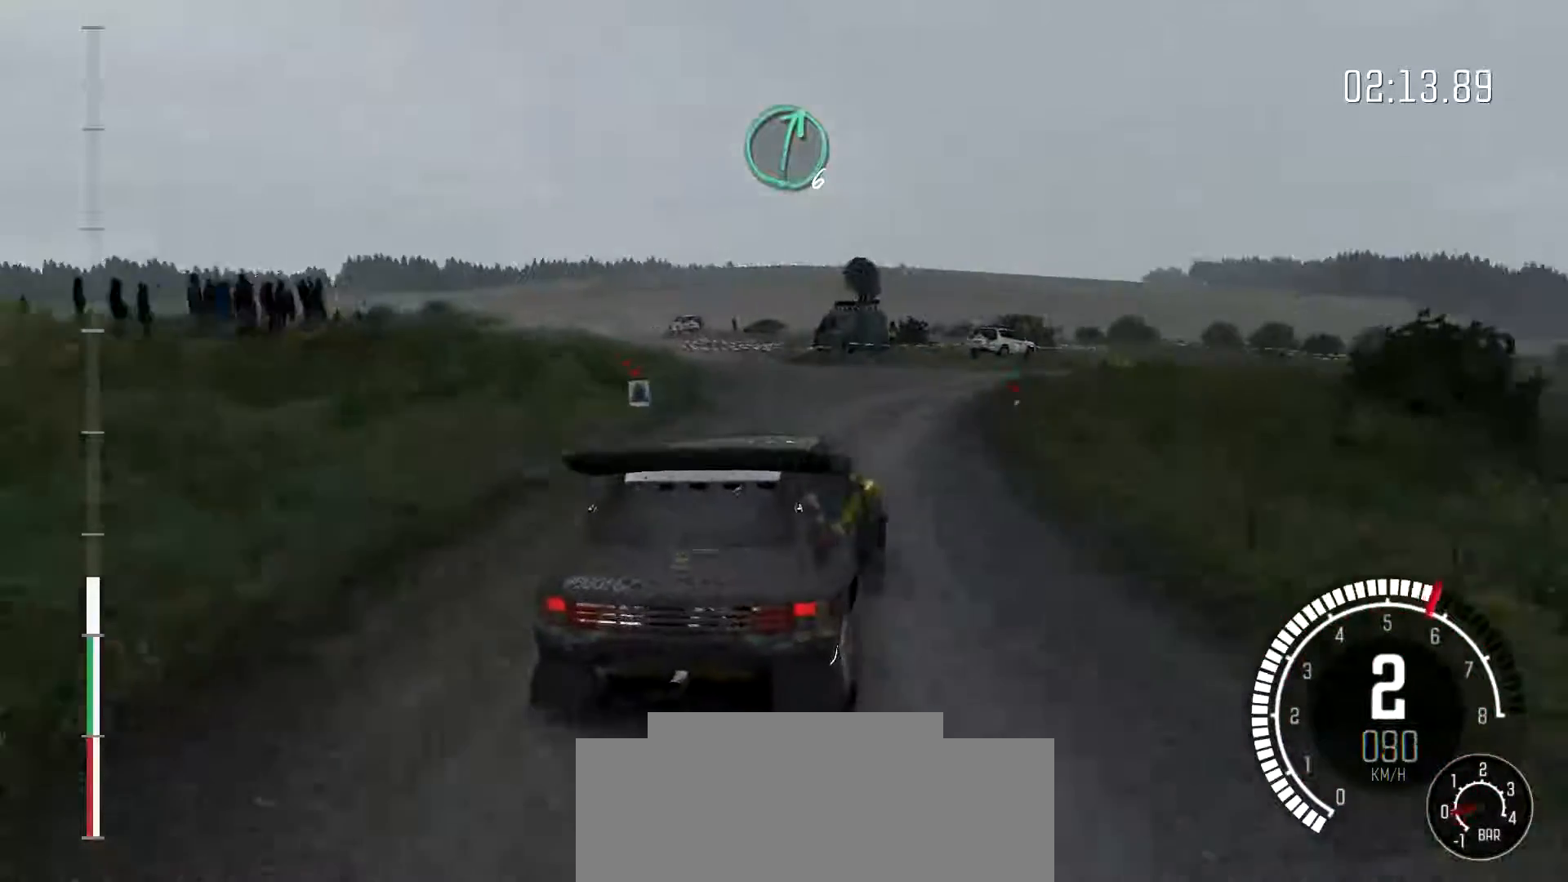
{"buttons": [], "left_stick": "right", "events": [[33, "left_stick", "right"]]}
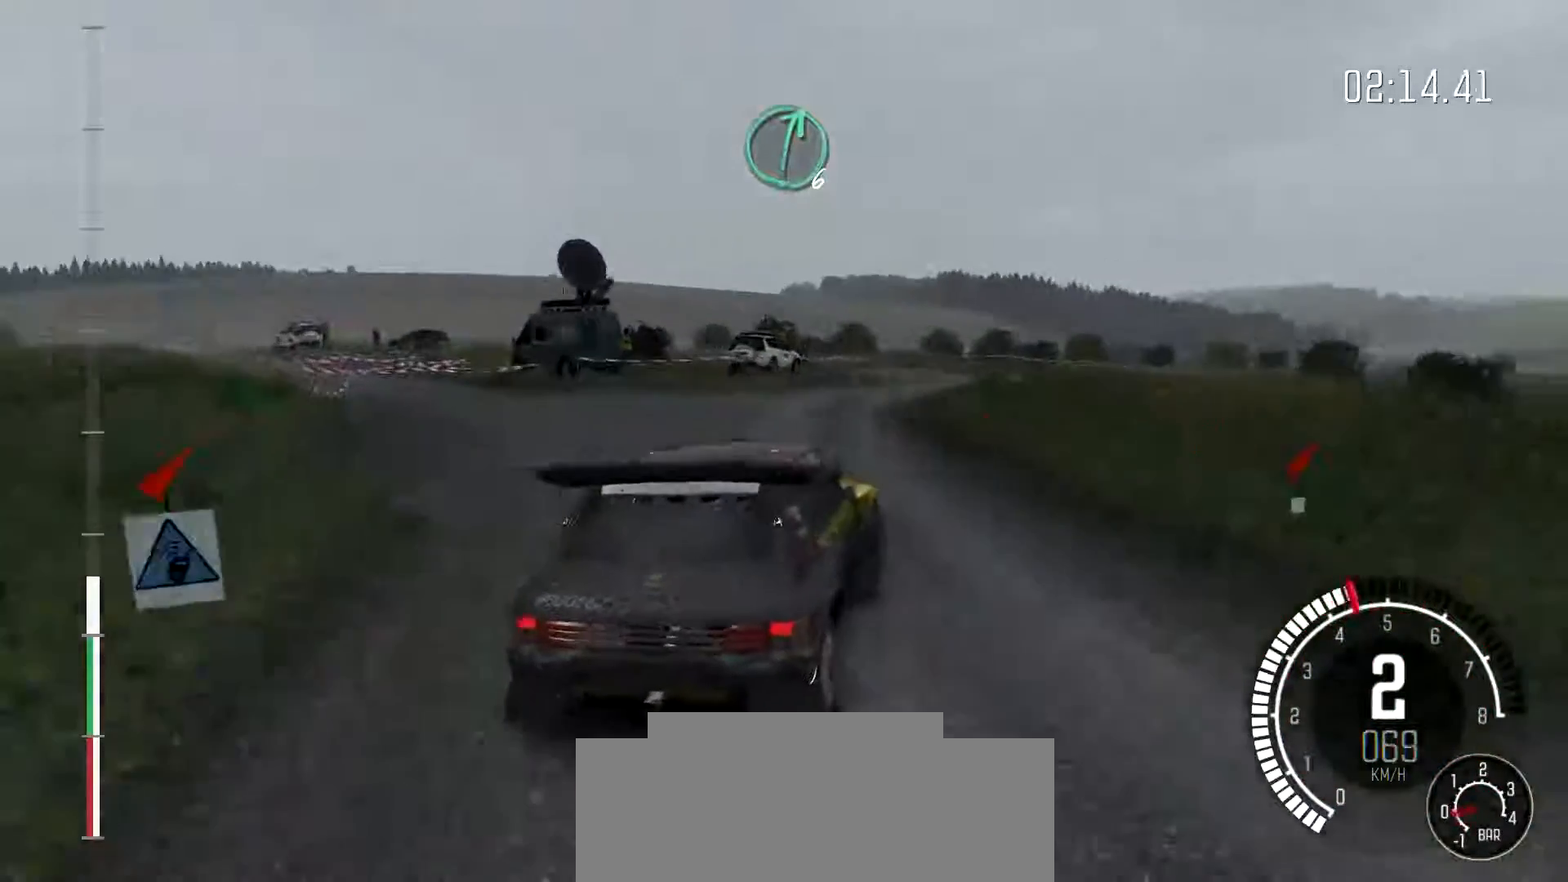
{"buttons": [], "left_stick": "right", "events": []}
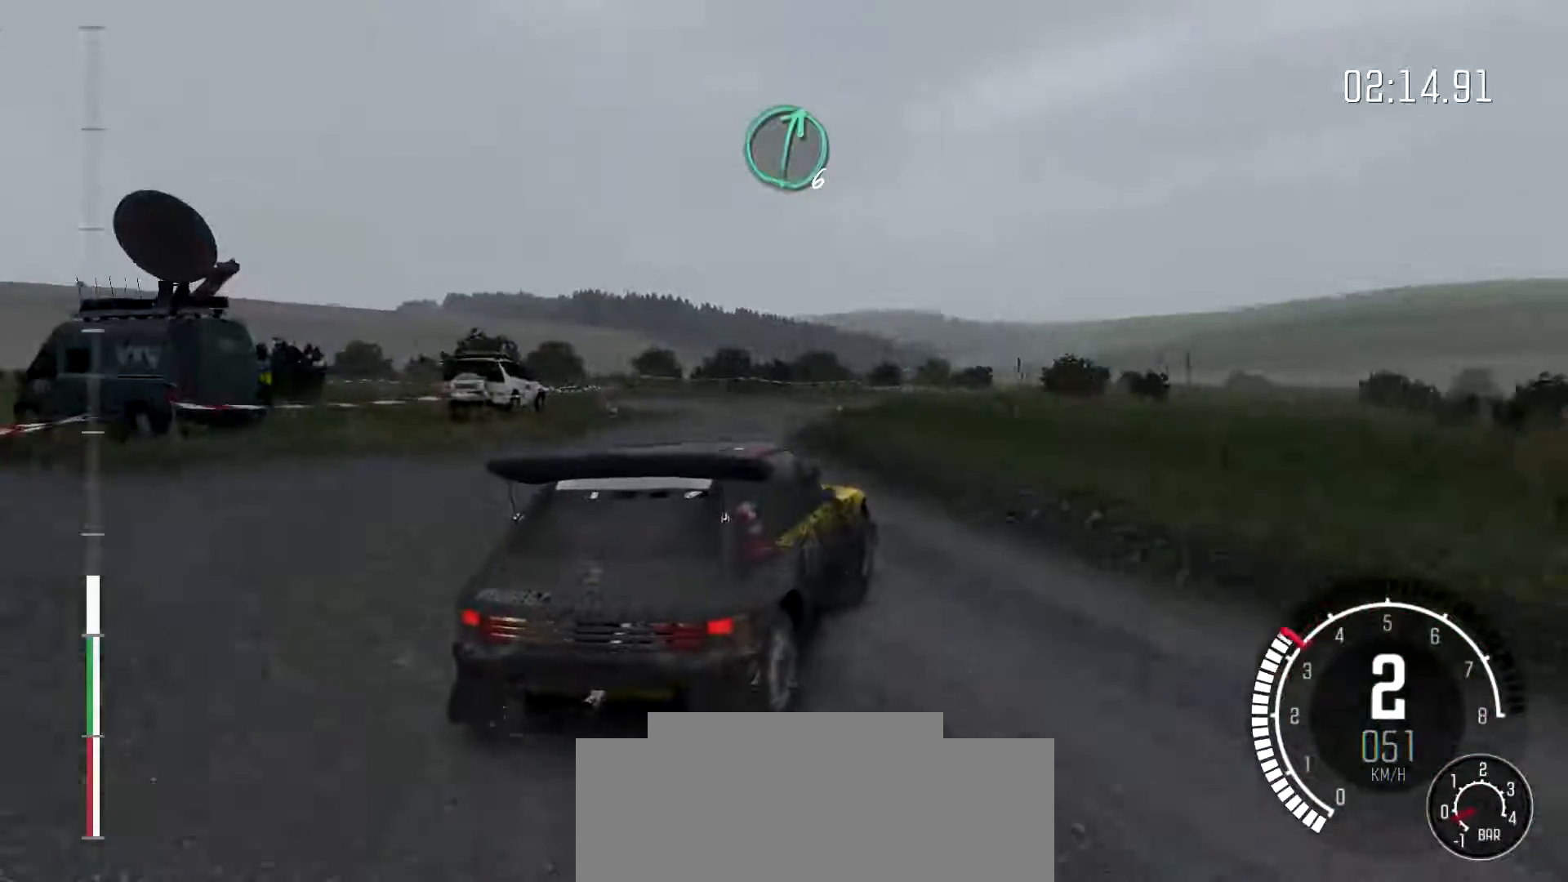
{"buttons": [], "left_stick": "left", "events": [[167, "left_stick", "left"]]}
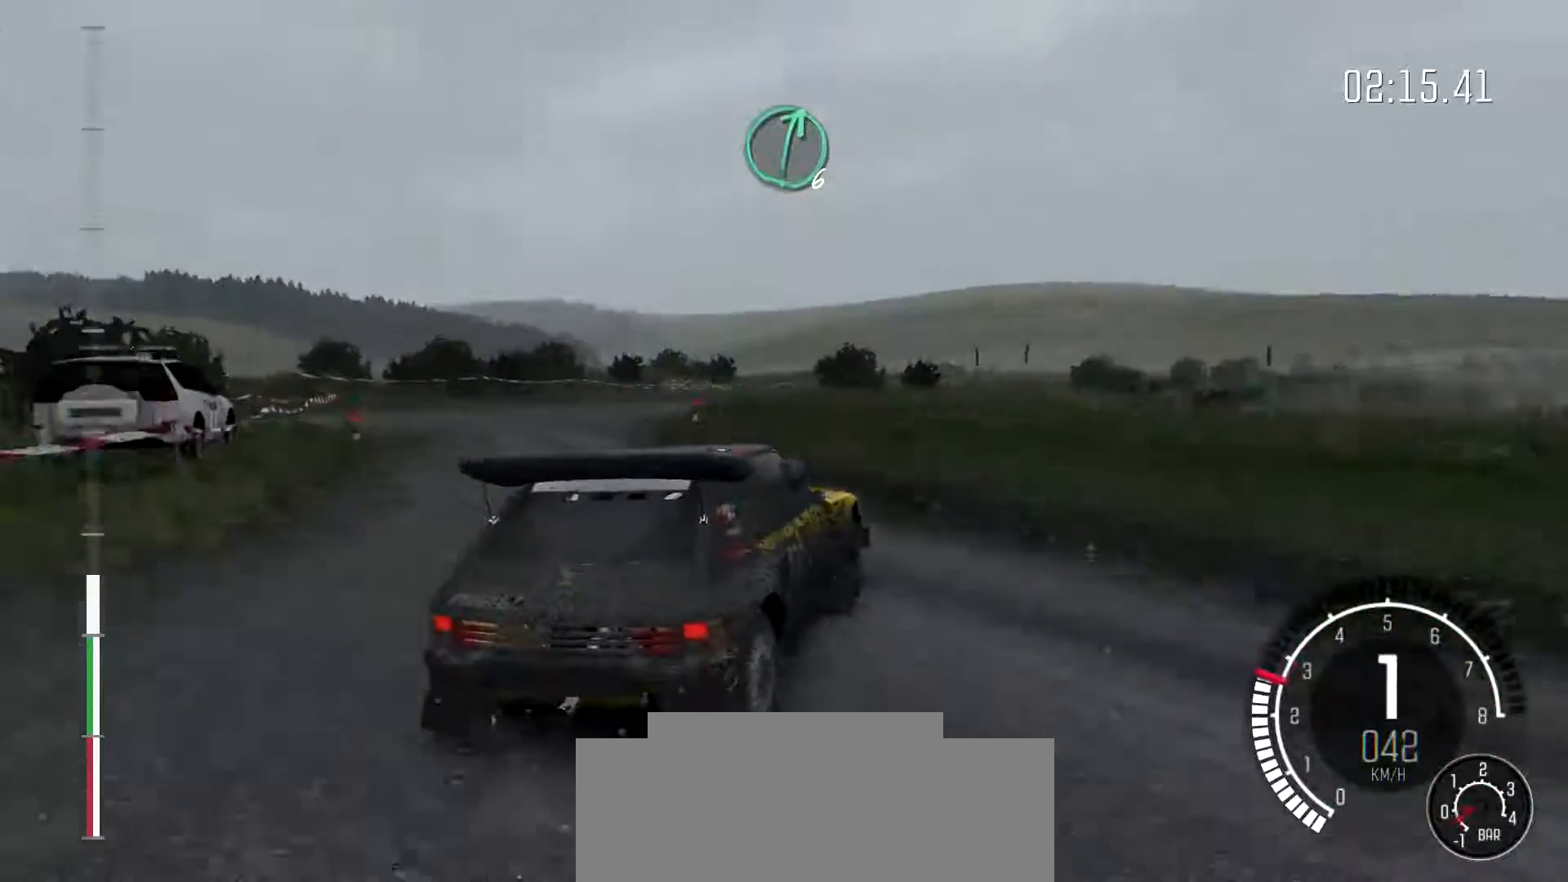
{"buttons": [], "left_stick": "left", "events": []}
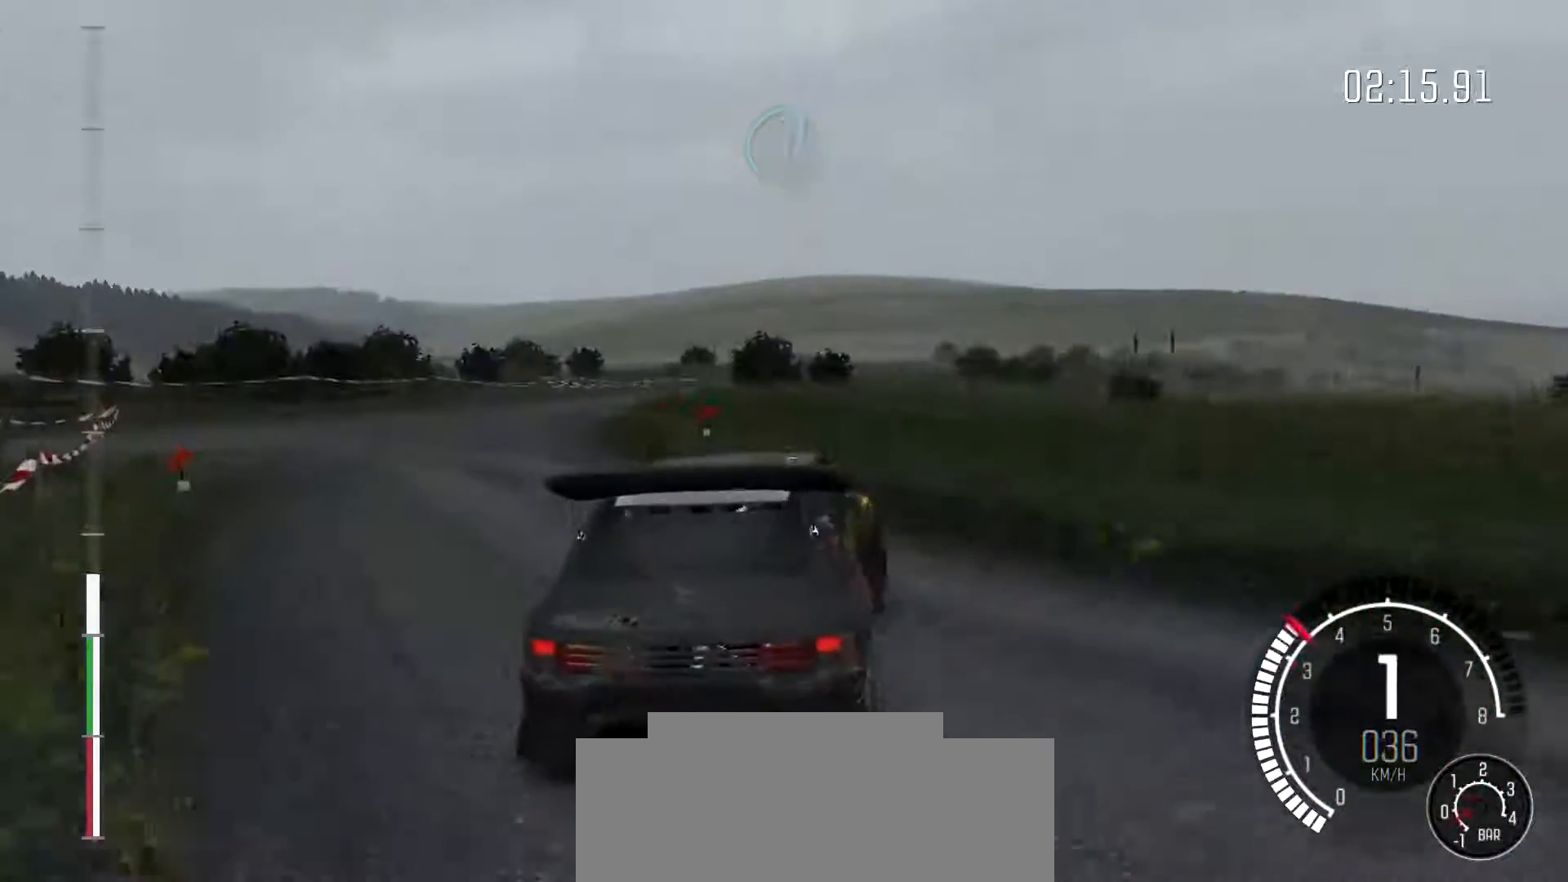
{"buttons": [], "left_stick": "down-left"}
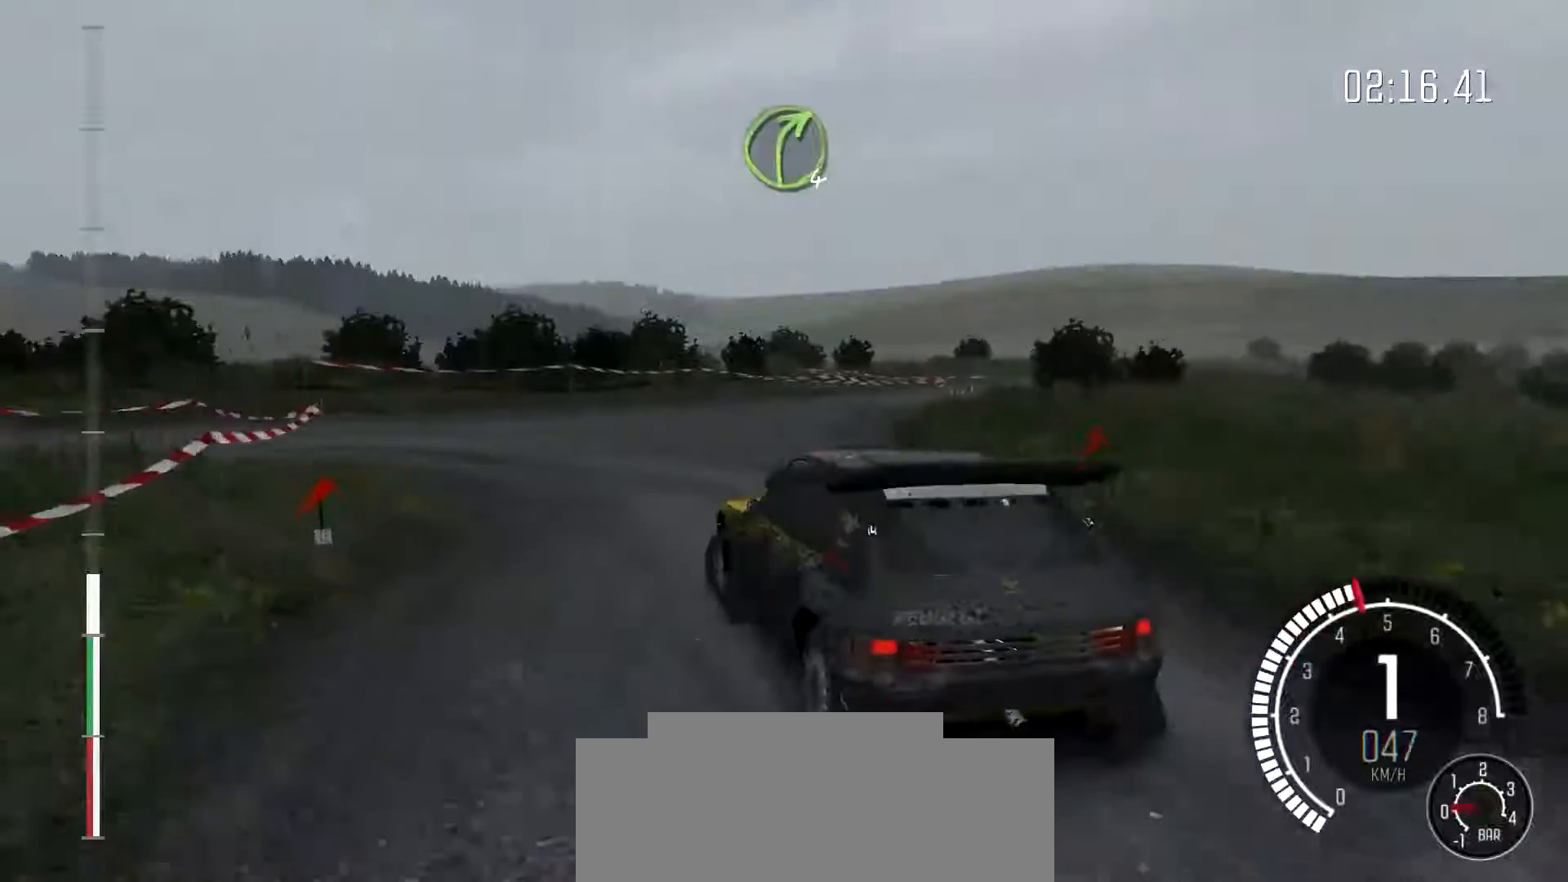
{"buttons": [], "left_stick": "left", "events": [[67, "left_stick", "left"], [167, "left_stick", "center"], [267, "left_stick", "left"]]}
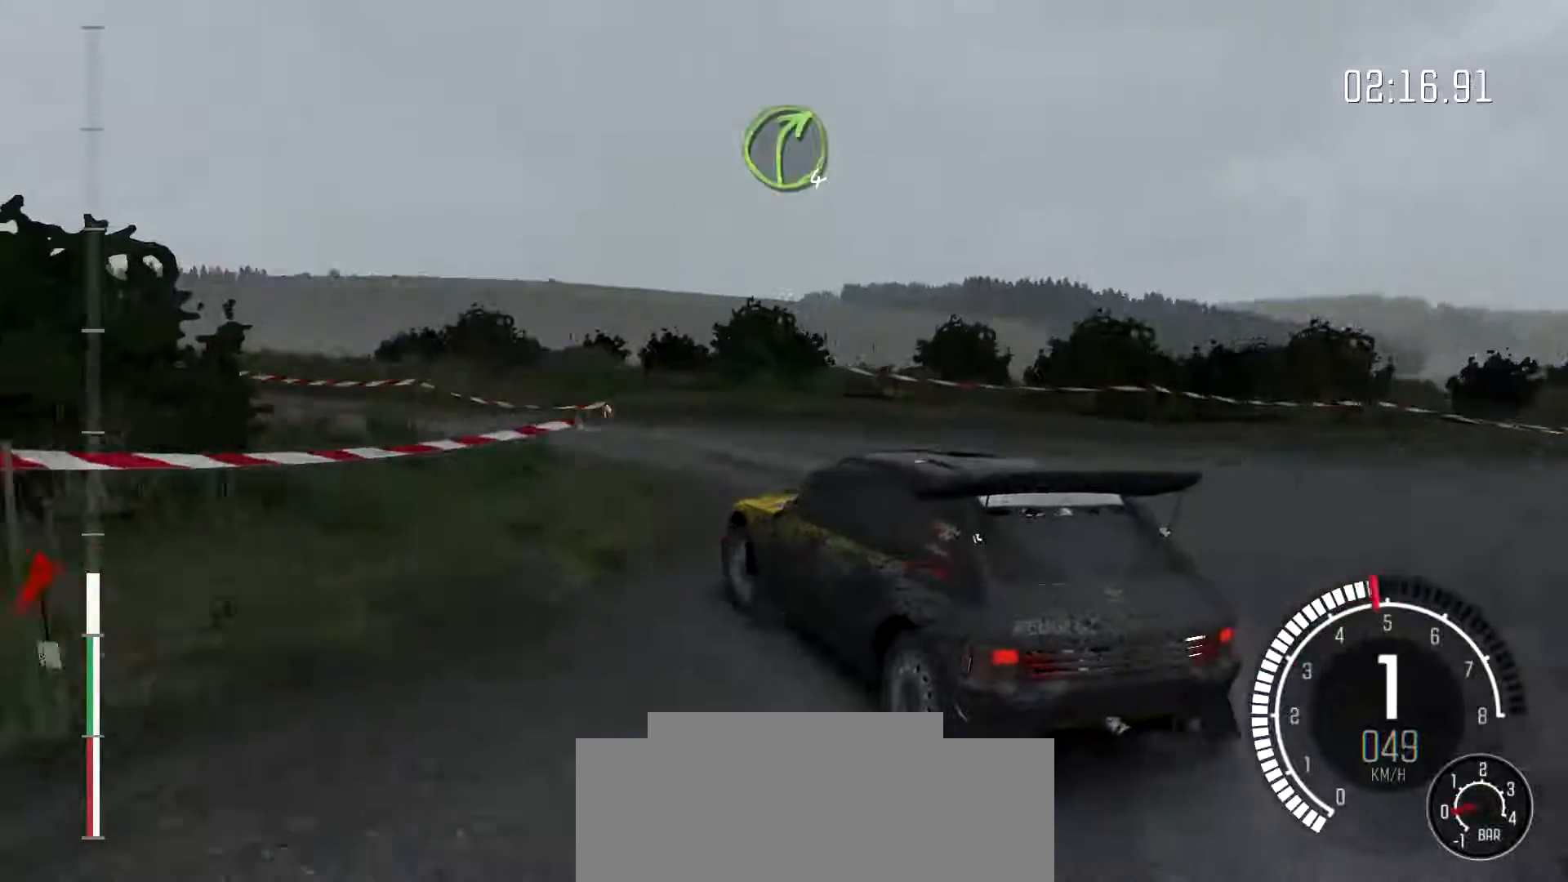
{"buttons": [], "left_stick": "center", "events": [[67, "left_stick", "center"], [267, "left_stick", "left"], [500, "left_stick", "center"]]}
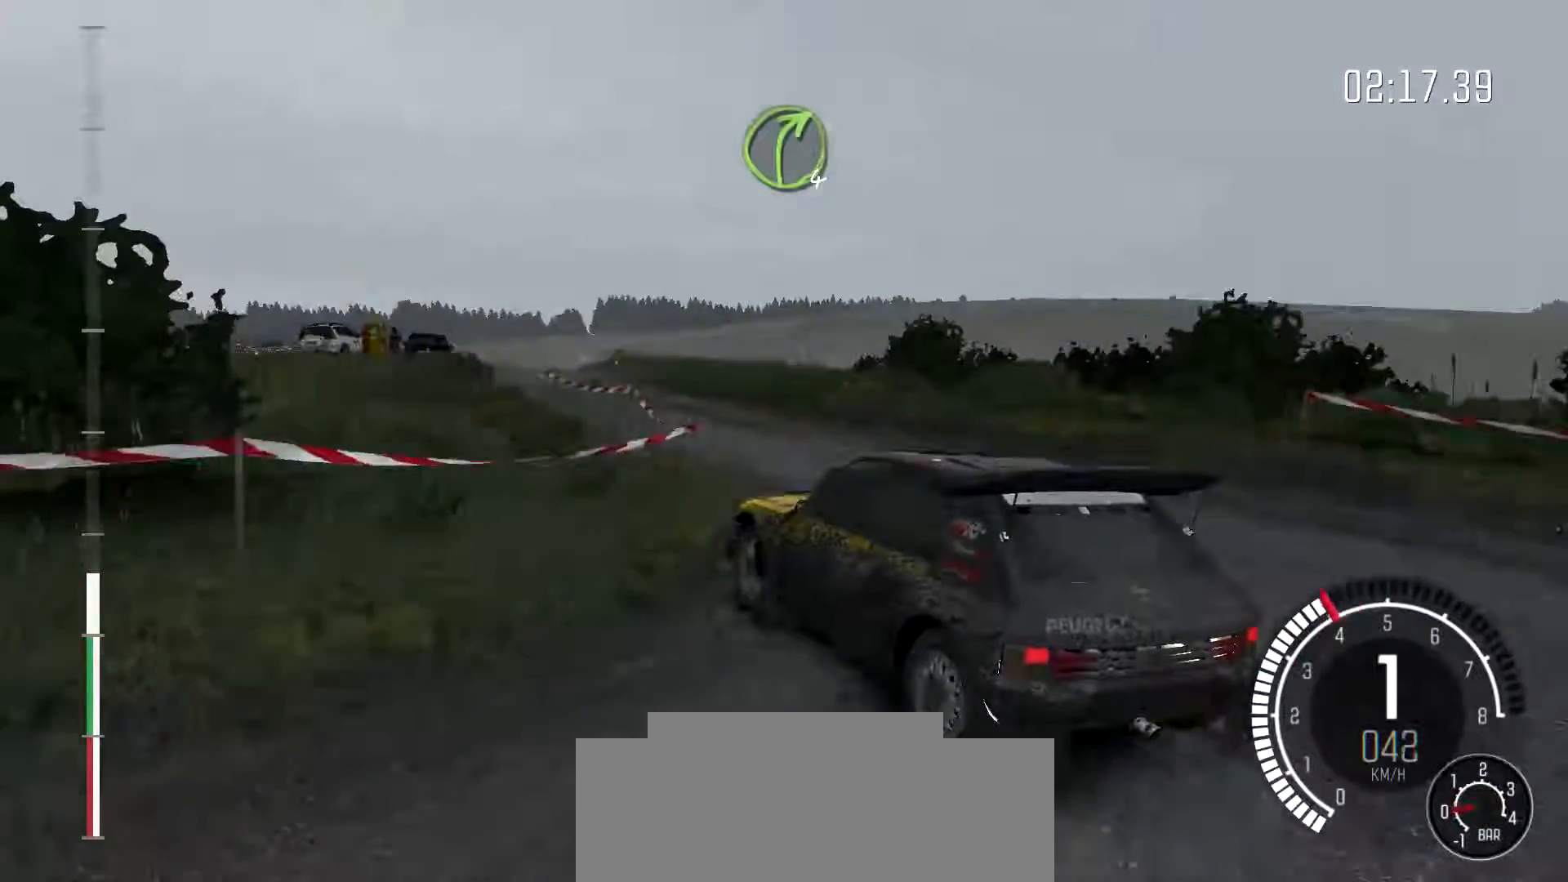
{"buttons": [], "left_stick": "right", "events": [[67, "left_stick", "right"]]}
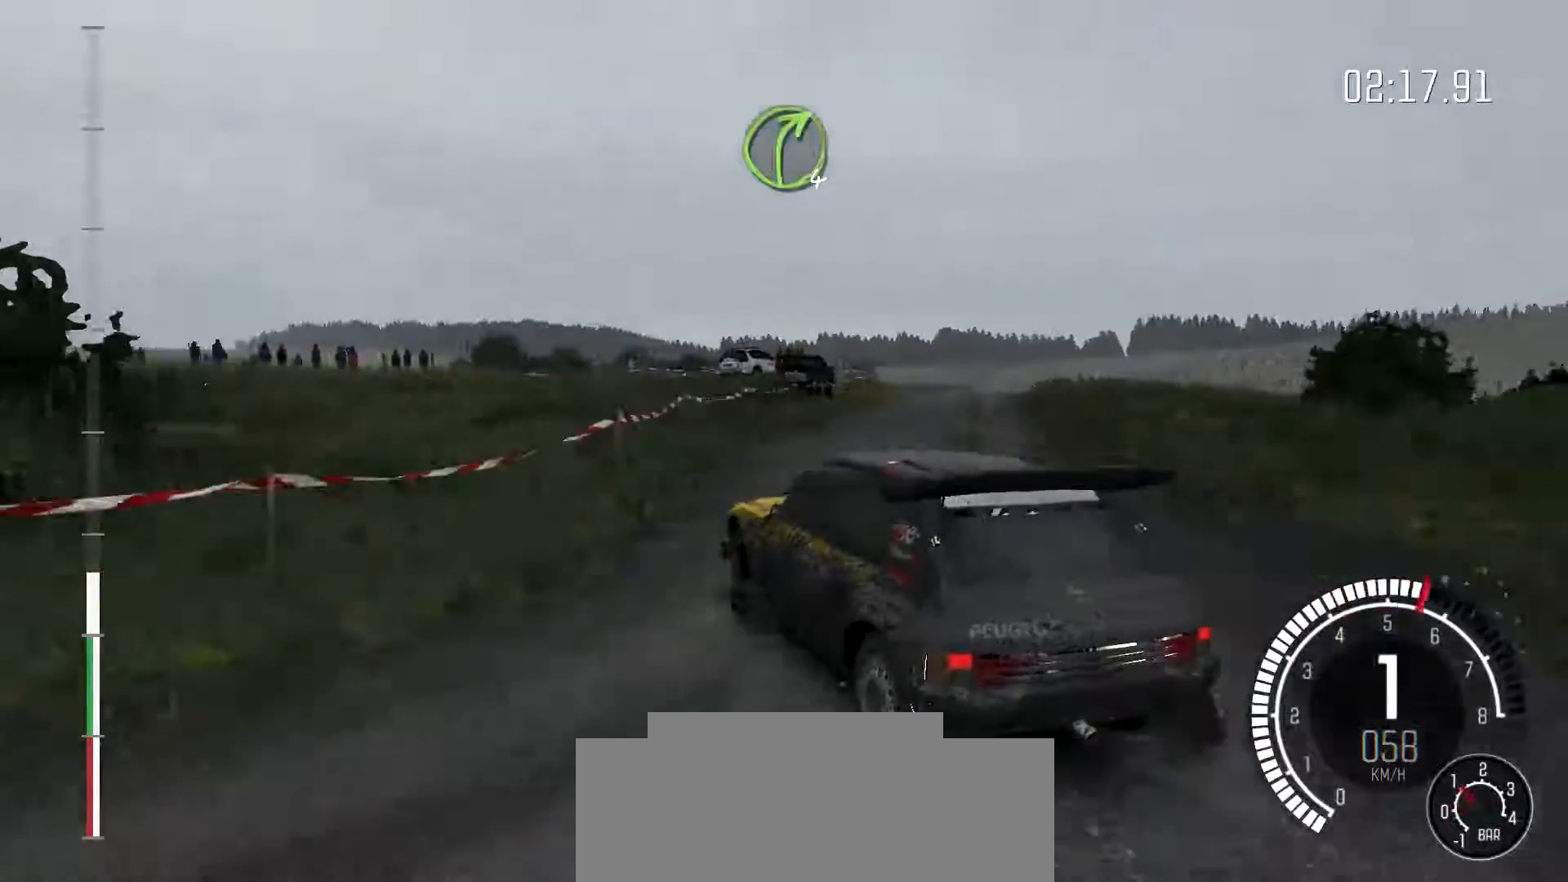
{"buttons": [], "left_stick": "center", "events": [[300, "left_stick", "left"], [500, "left_stick", "center"]]}
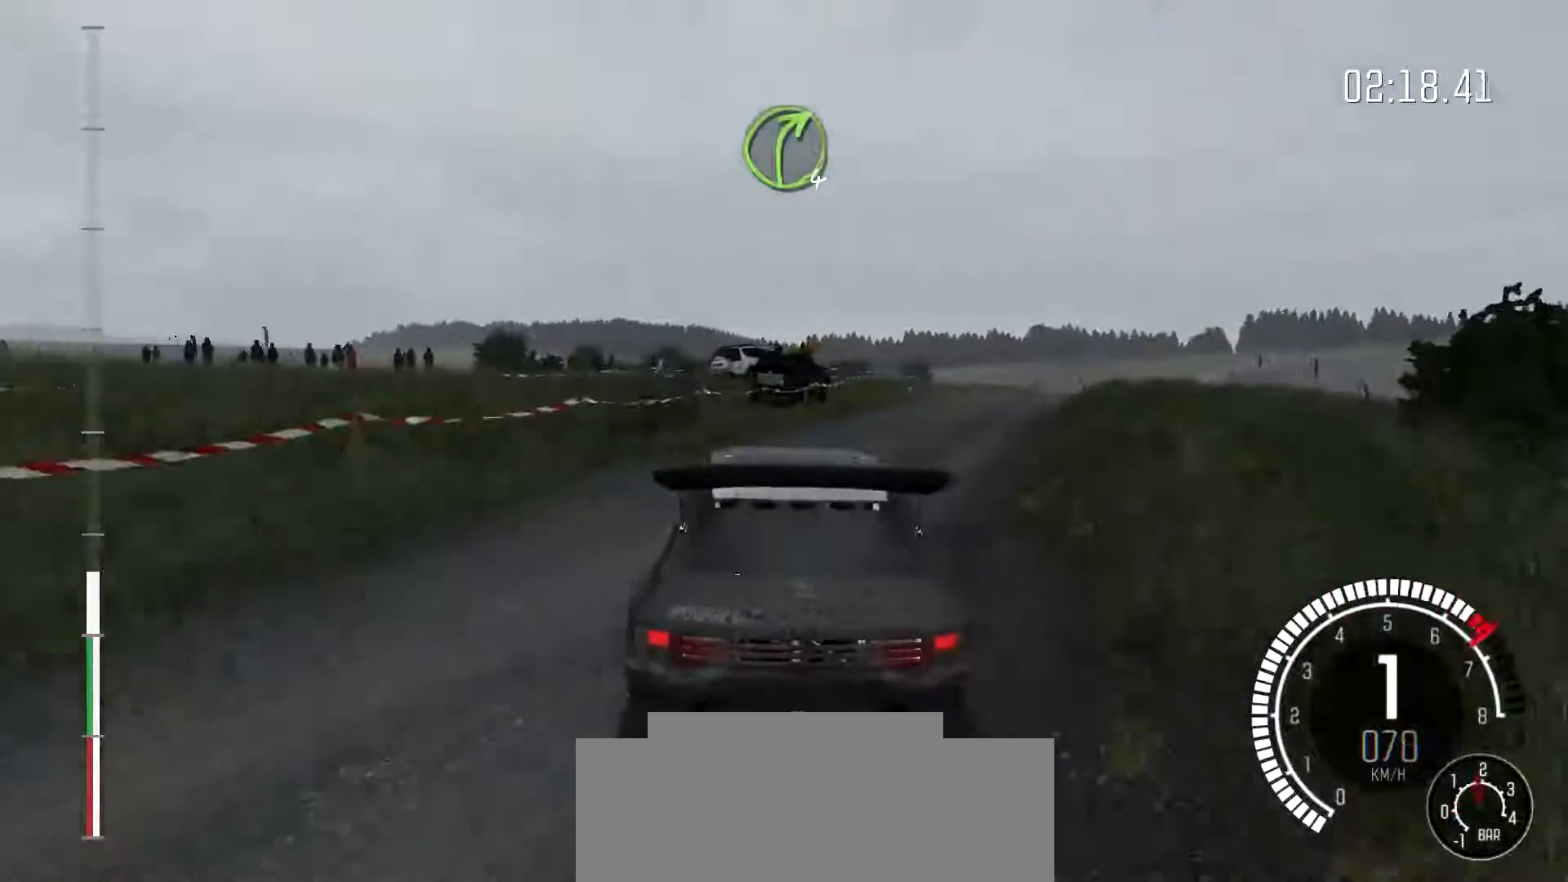
{"buttons": [], "left_stick": "center", "events": []}
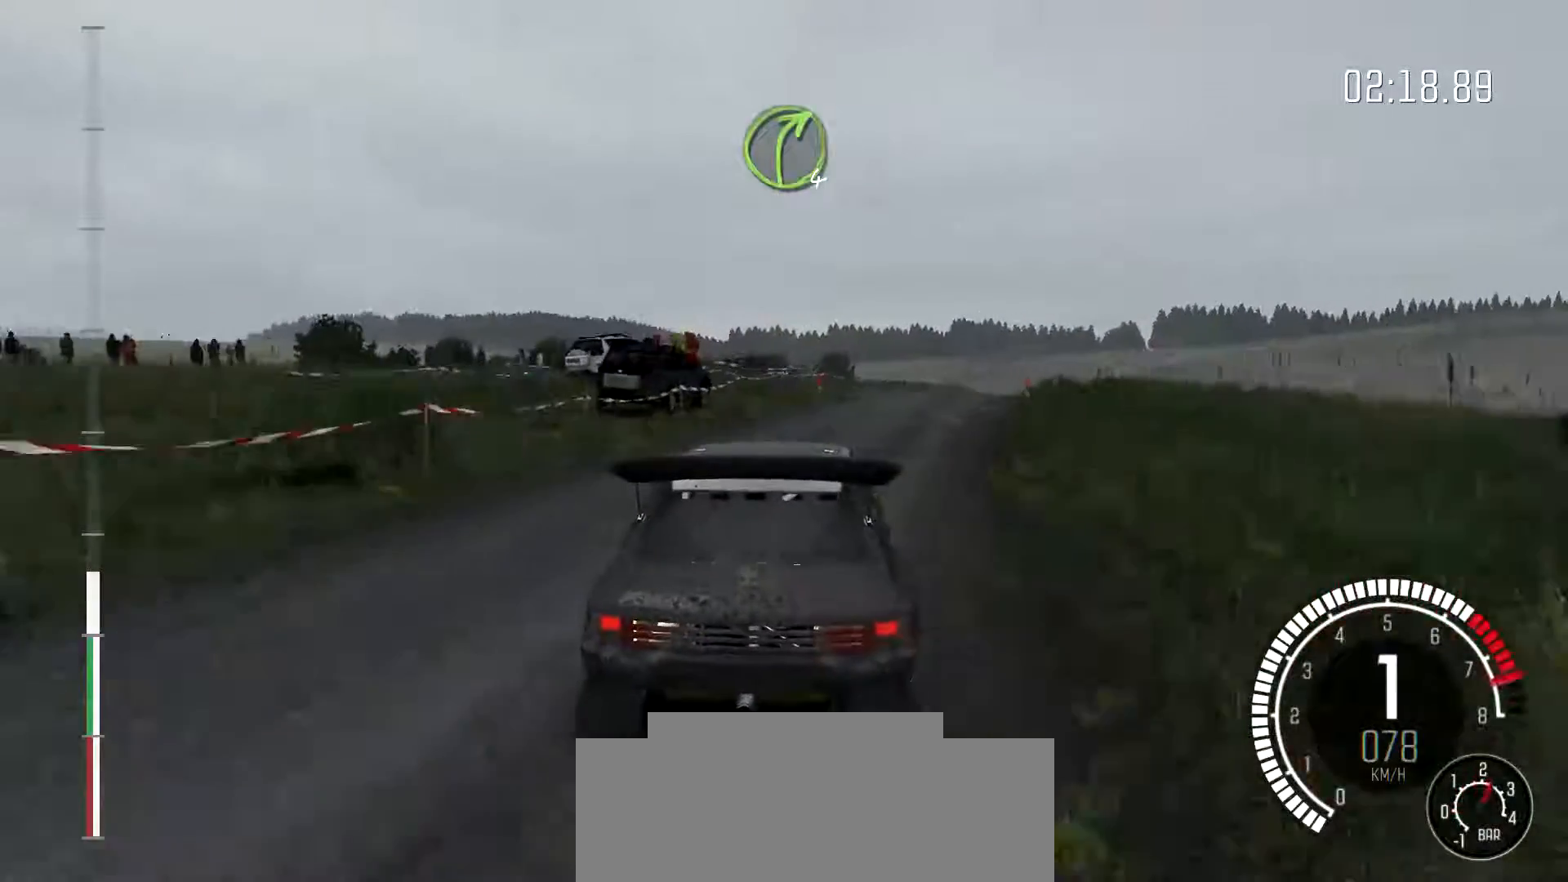
{"buttons": [], "left_stick": "center", "events": [[67, "left_stick", "right"], [333, "left_stick", "center"]]}
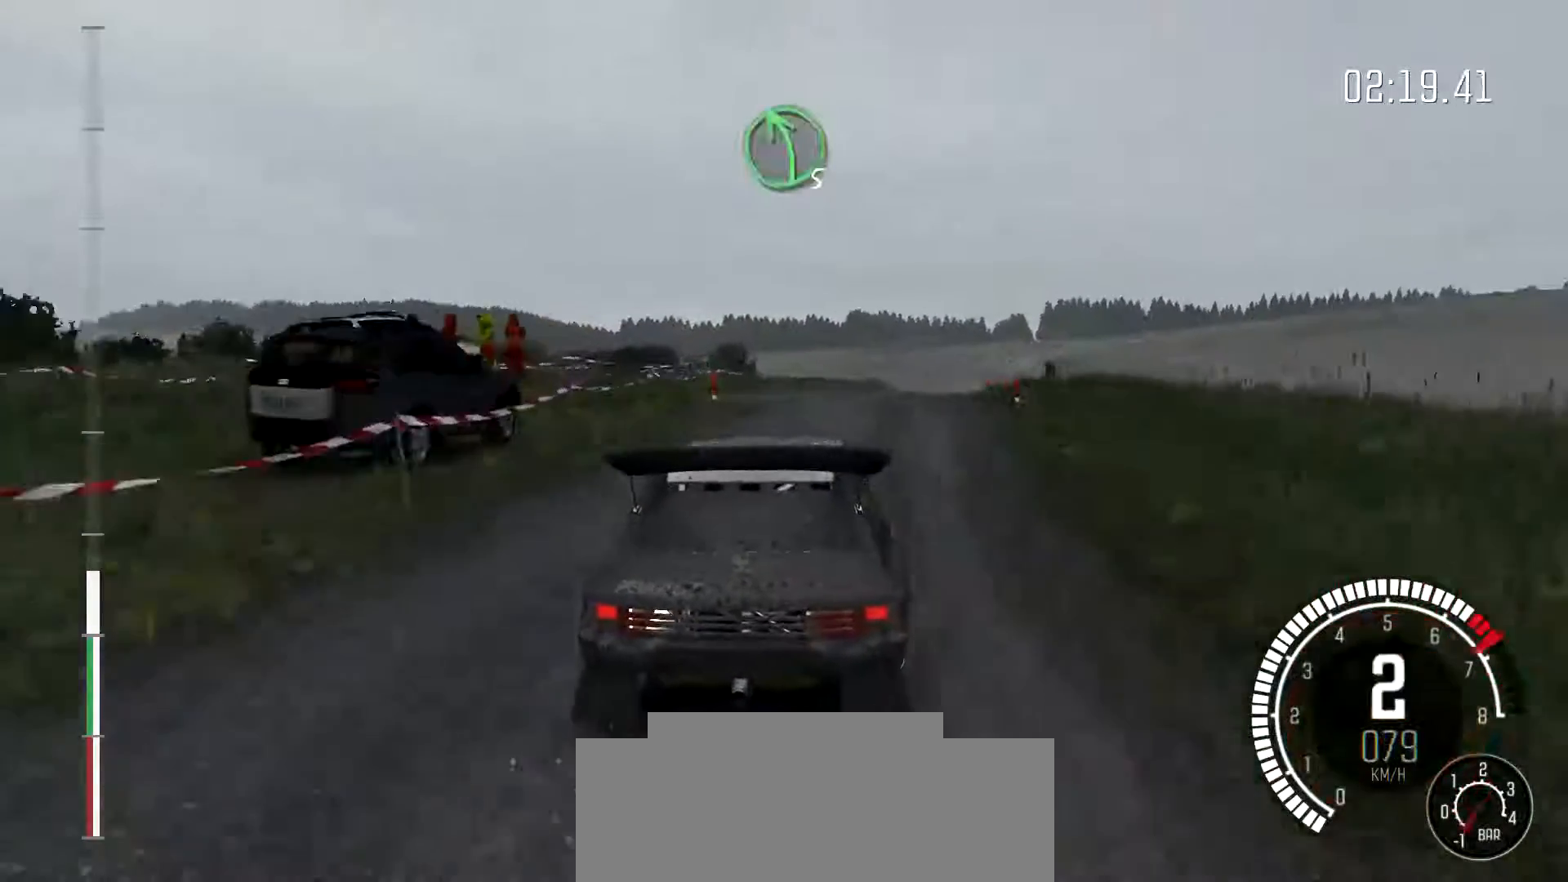
{"buttons": [], "left_stick": "center", "events": [[67, "left_stick", "right"], [200, "left_stick", "center"], [333, "left_stick", "left"], [467, "left_stick", "center"]]}
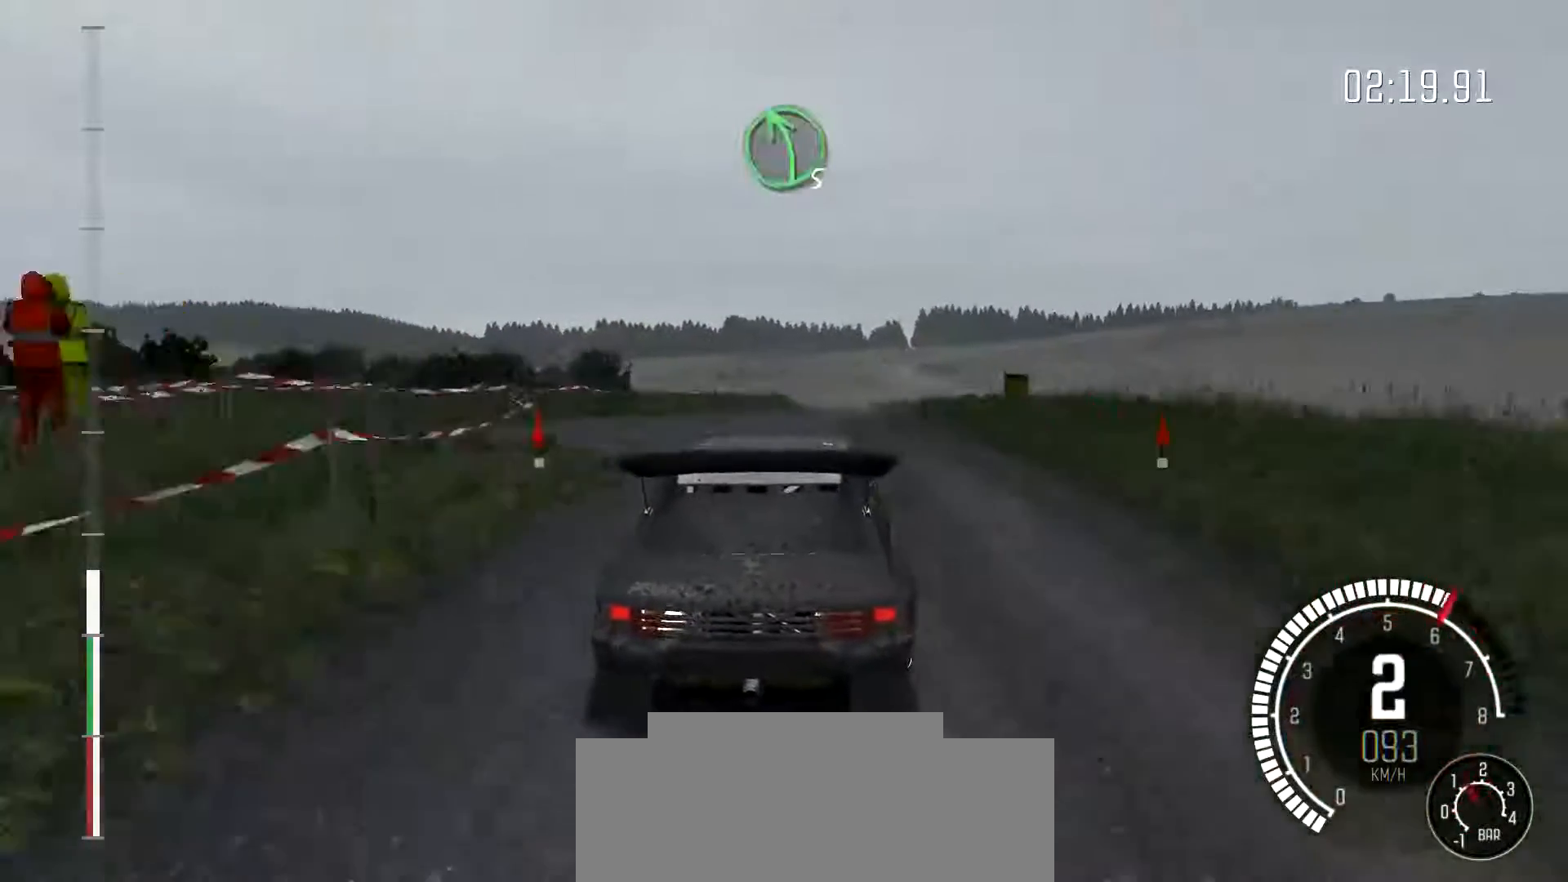
{"buttons": [], "left_stick": "center", "events": [[167, "left_stick", "right"], [433, "left_stick", "center"]]}
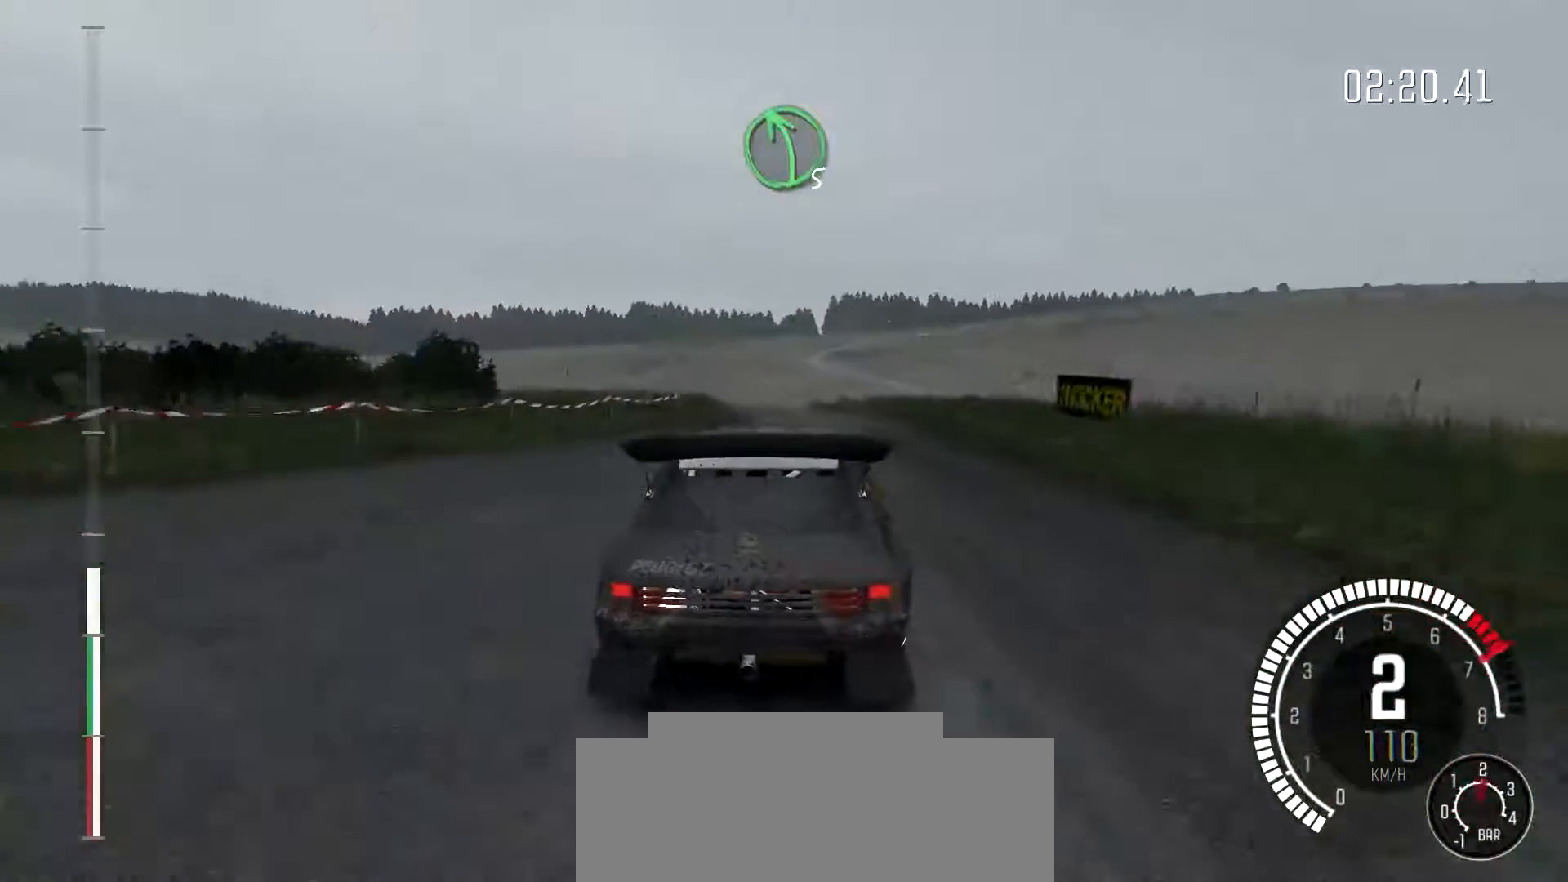
{"buttons": [], "left_stick": "center", "events": [[33, "left_stick", "left"], [467, "left_stick", "center"]]}
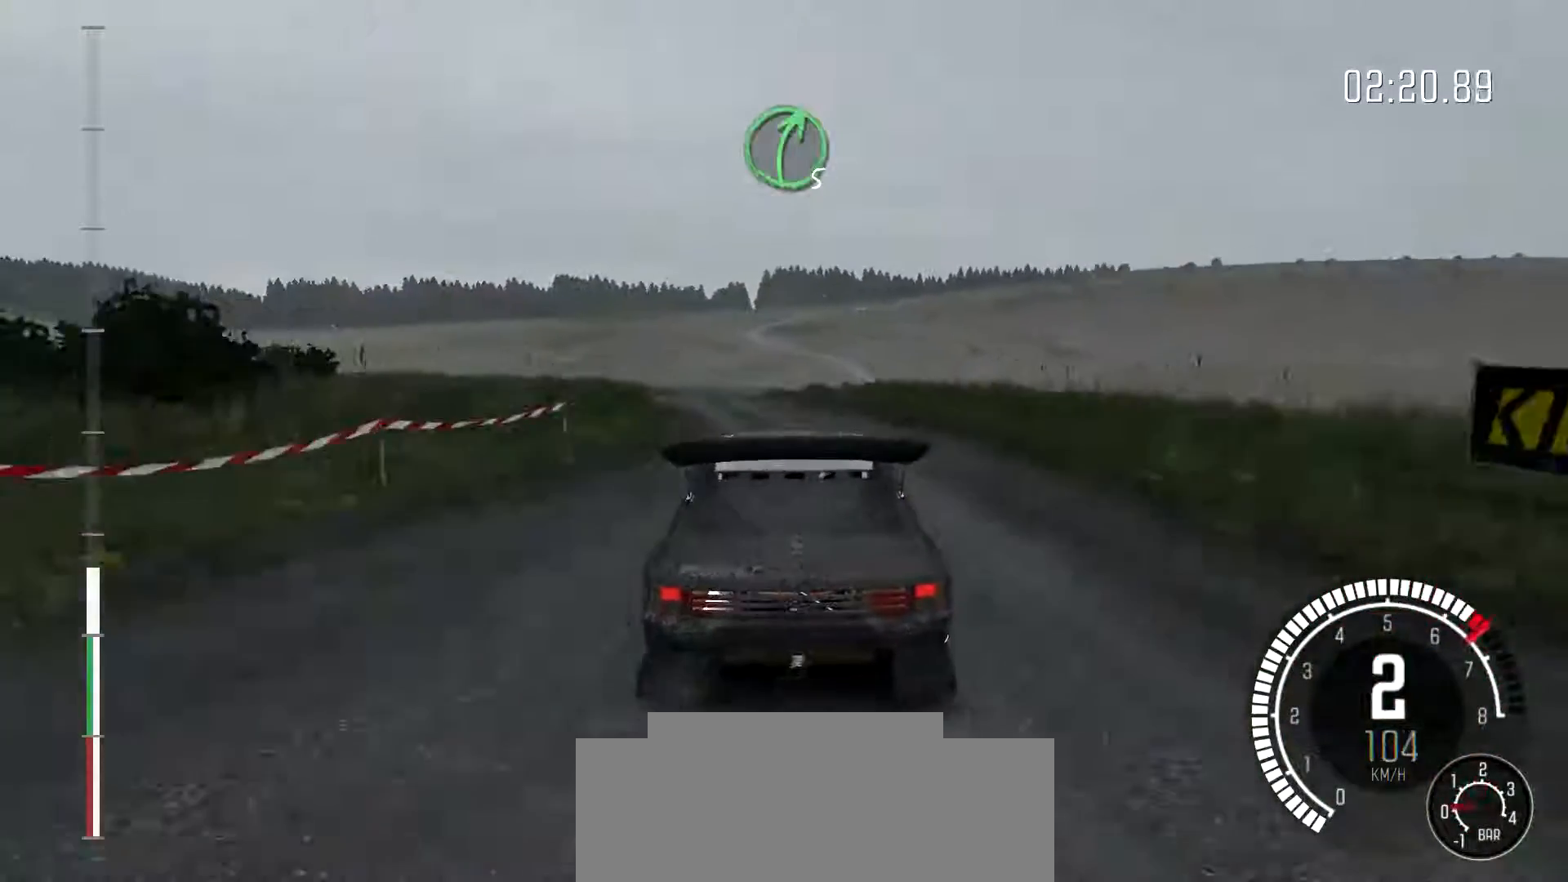
{"buttons": [], "left_stick": "right", "events": [[400, "left_stick", "right"]]}
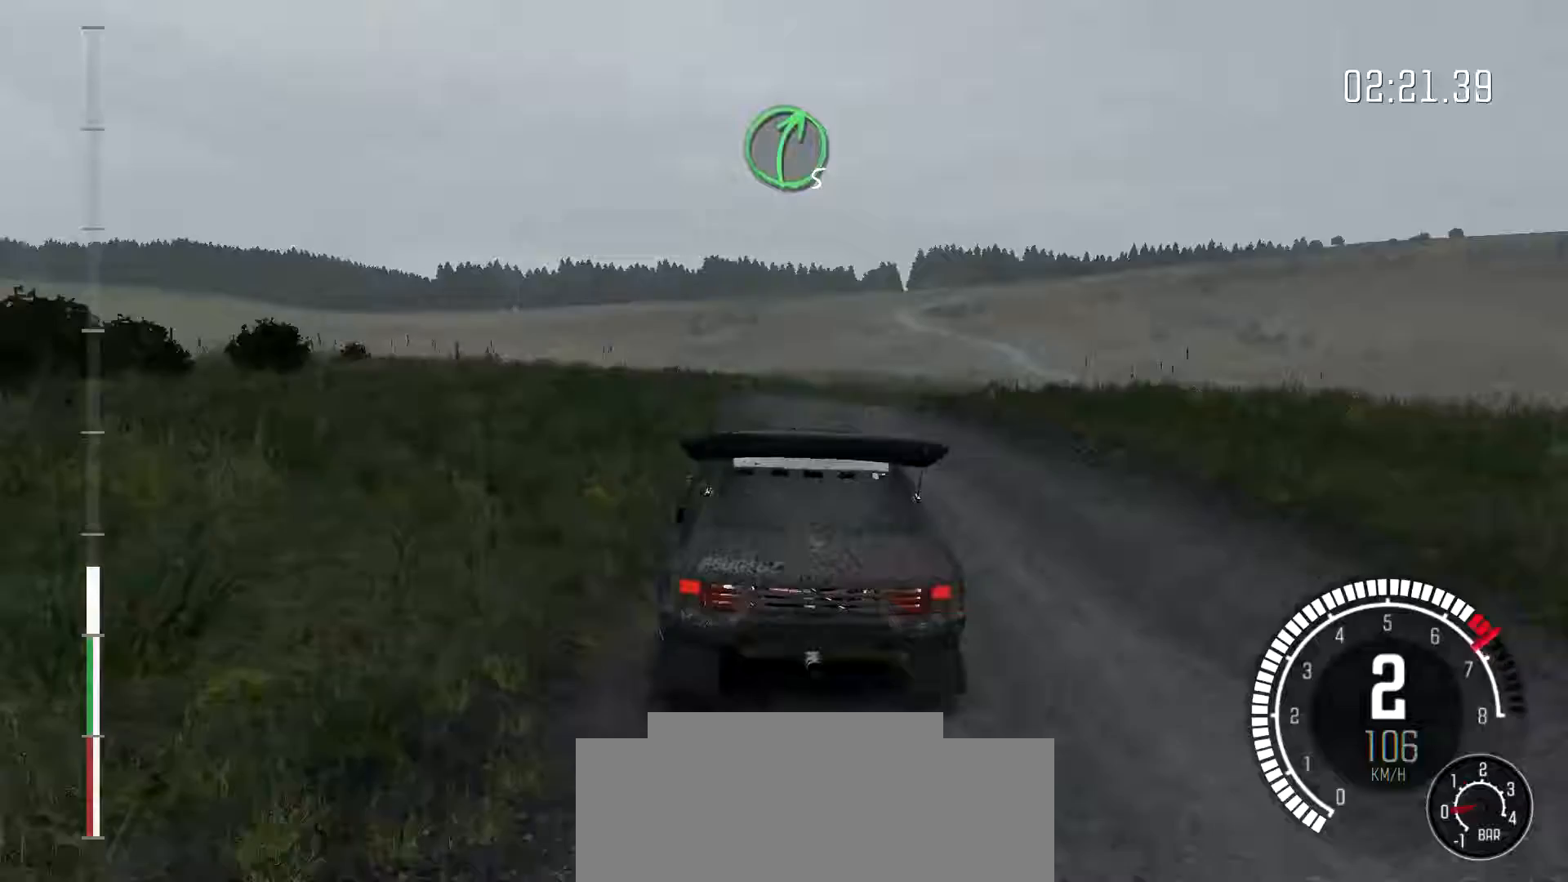
{"buttons": [], "left_stick": "right", "events": []}
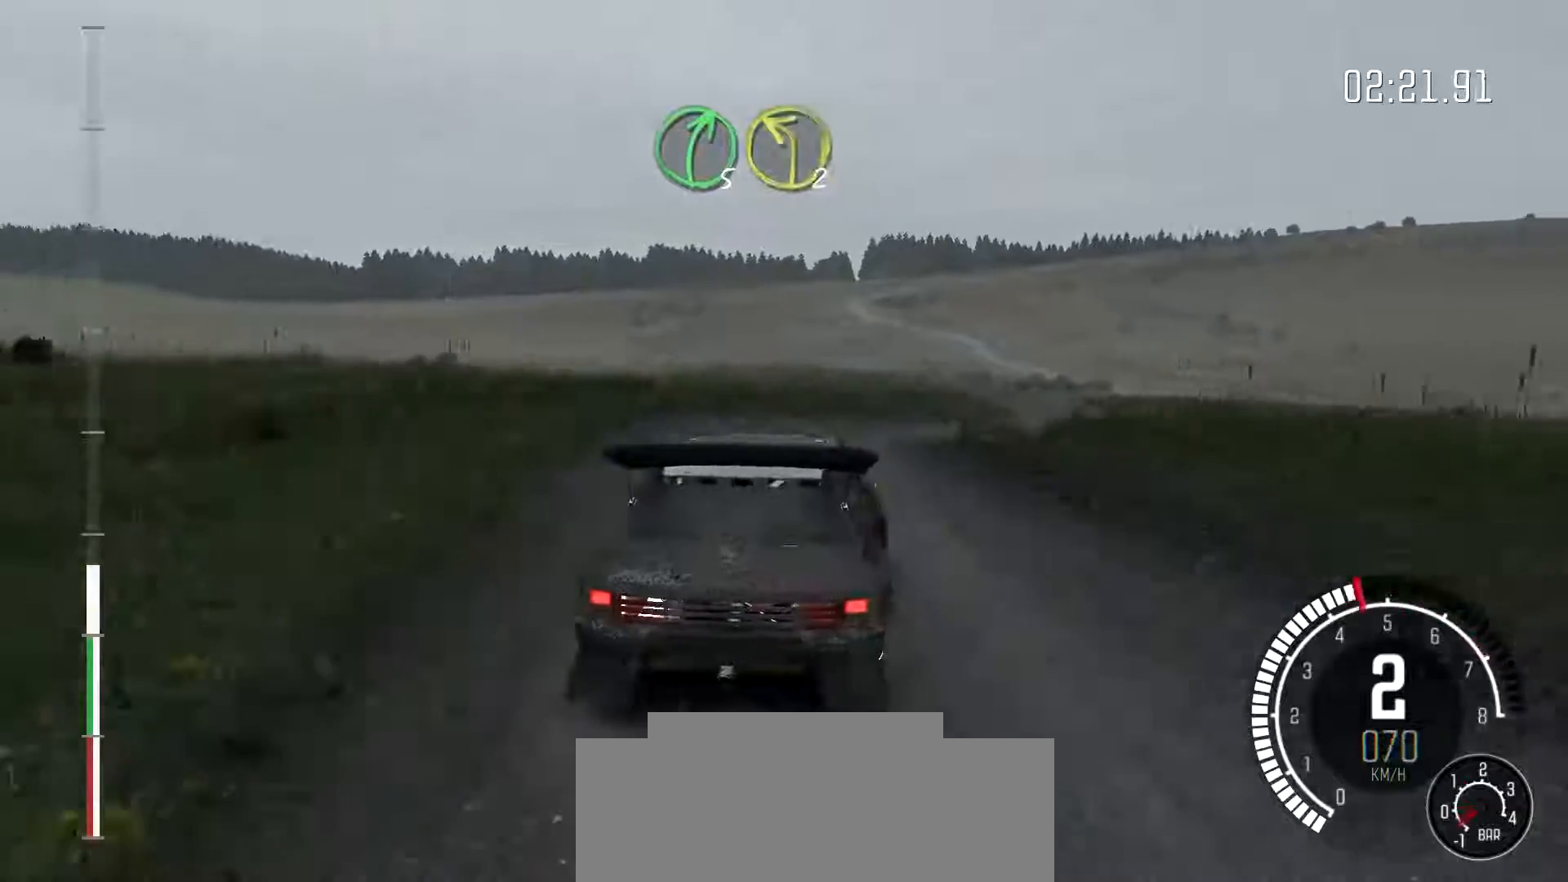
{"buttons": [], "left_stick": "center", "events": [[233, "left_stick", "center"]]}
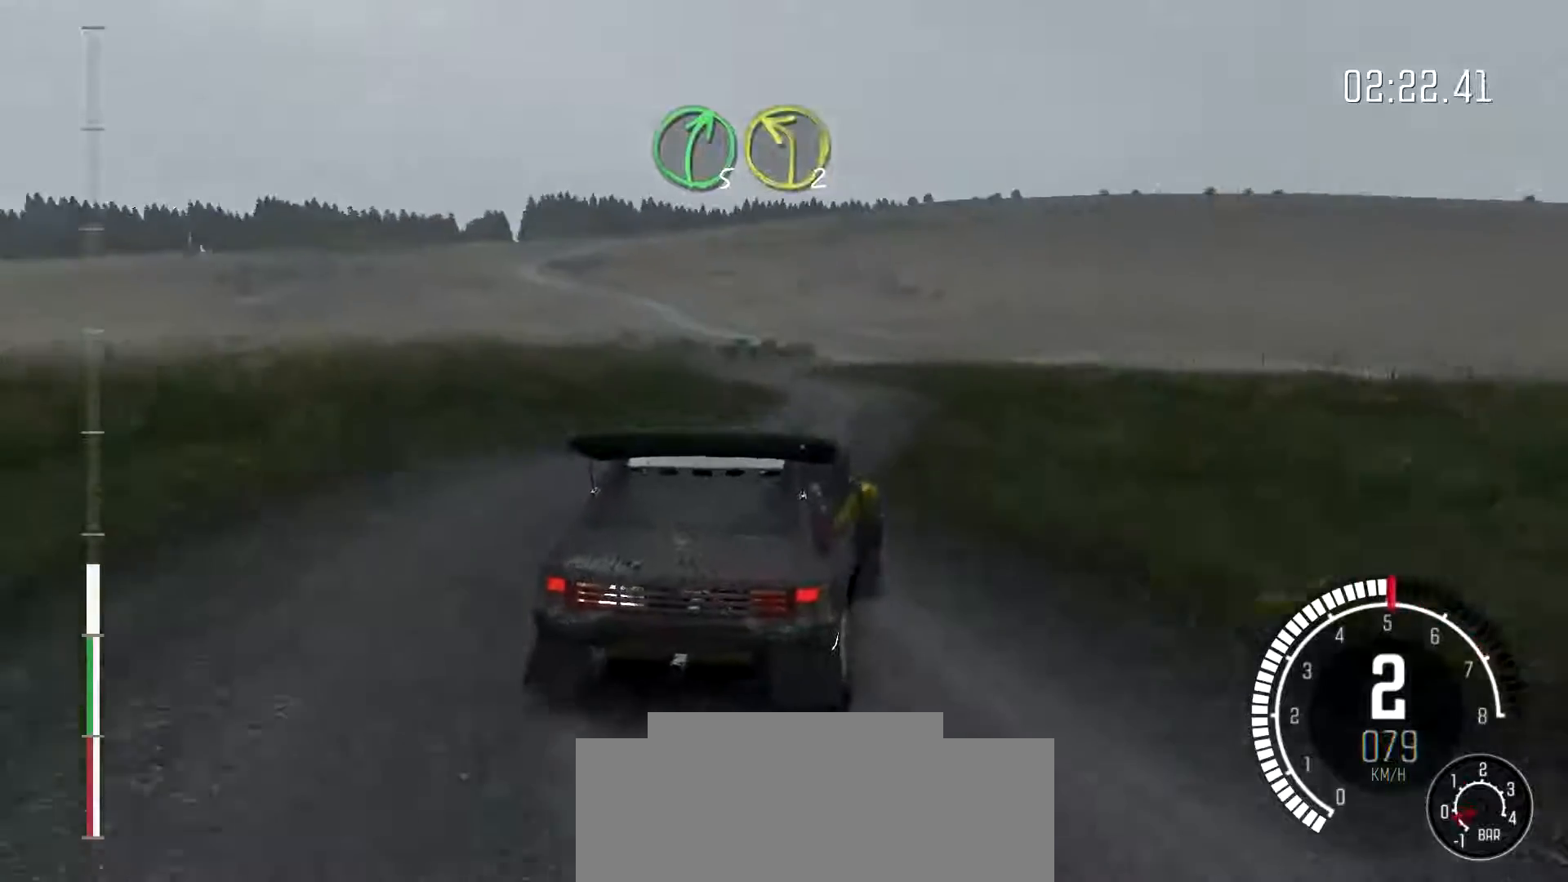
{"buttons": [], "left_stick": "left", "events": [[33, "left_stick", "left"], [267, "left_stick", "center"], [367, "left_stick", "left"]]}
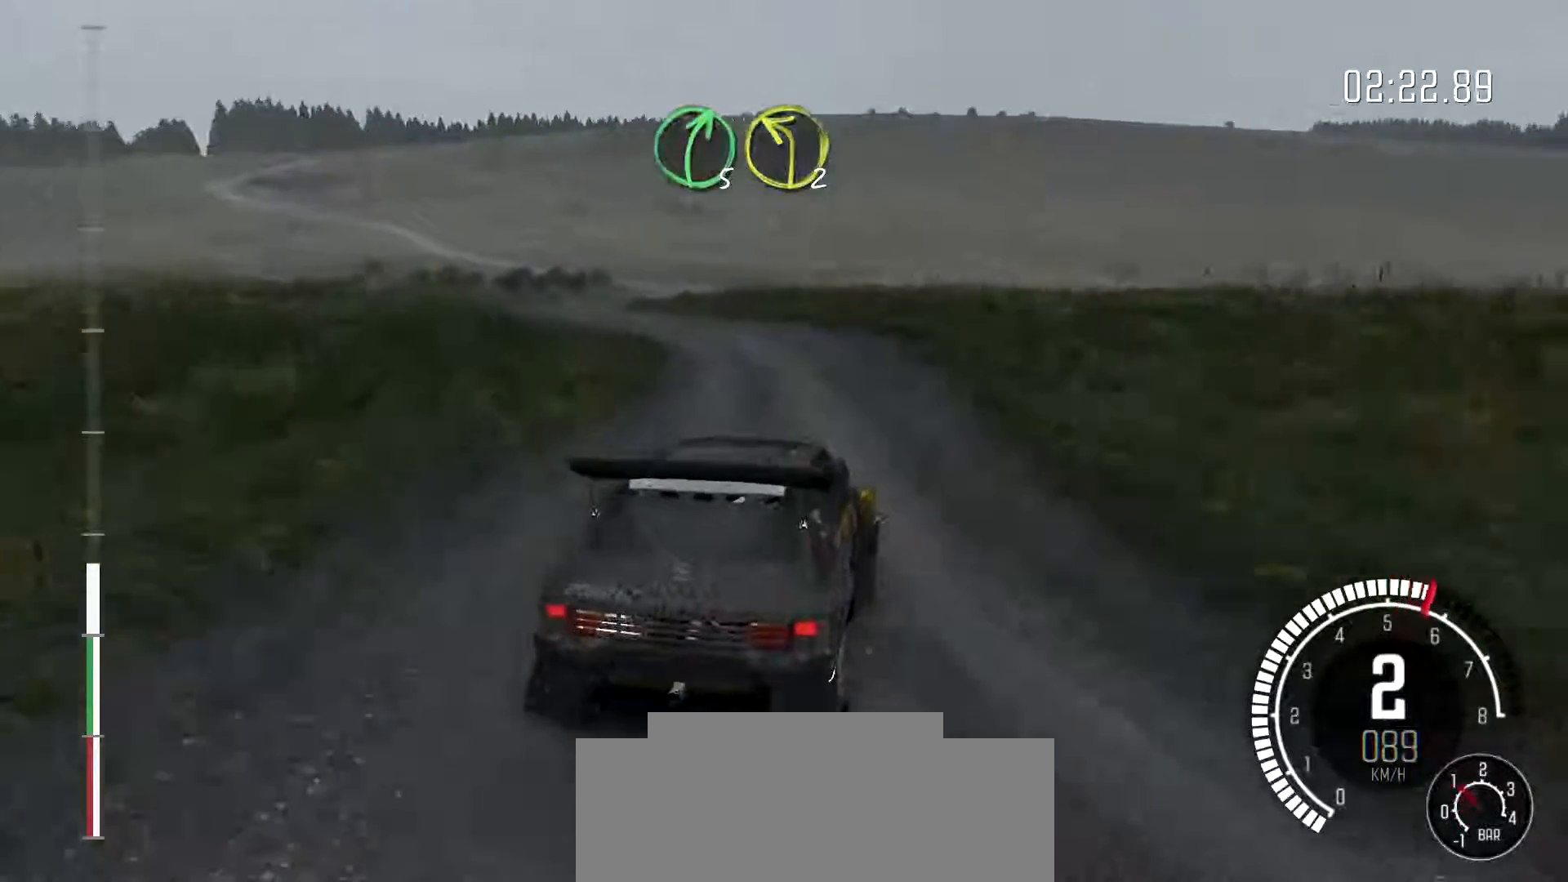
{"buttons": [], "left_stick": "center", "events": [[500, "left_stick", "center"]]}
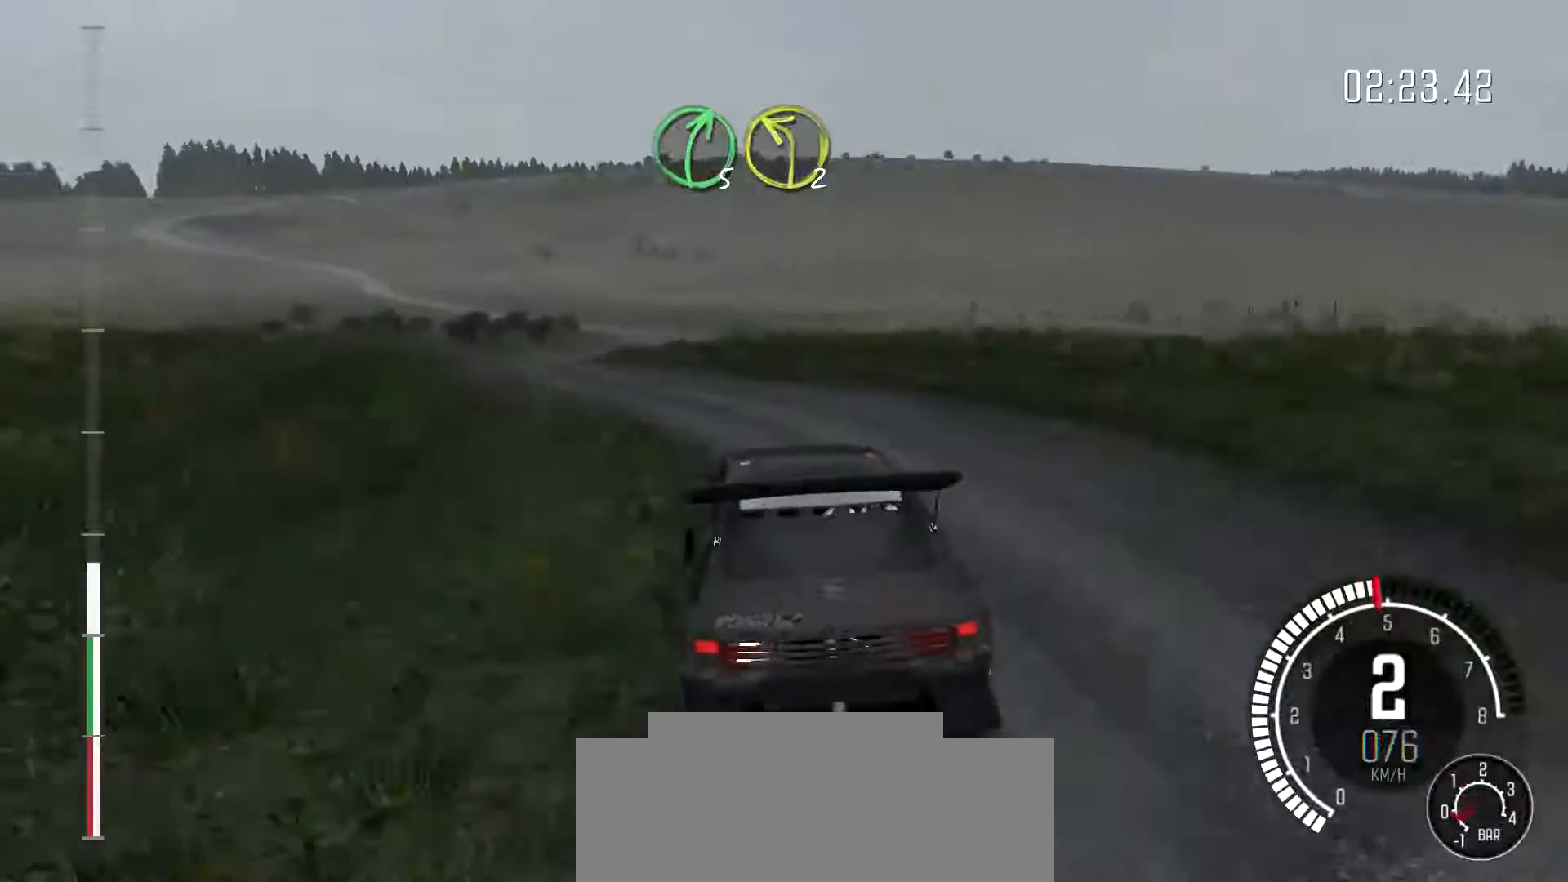
{"buttons": [], "left_stick": "left", "events": [[467, "left_stick", "left"]]}